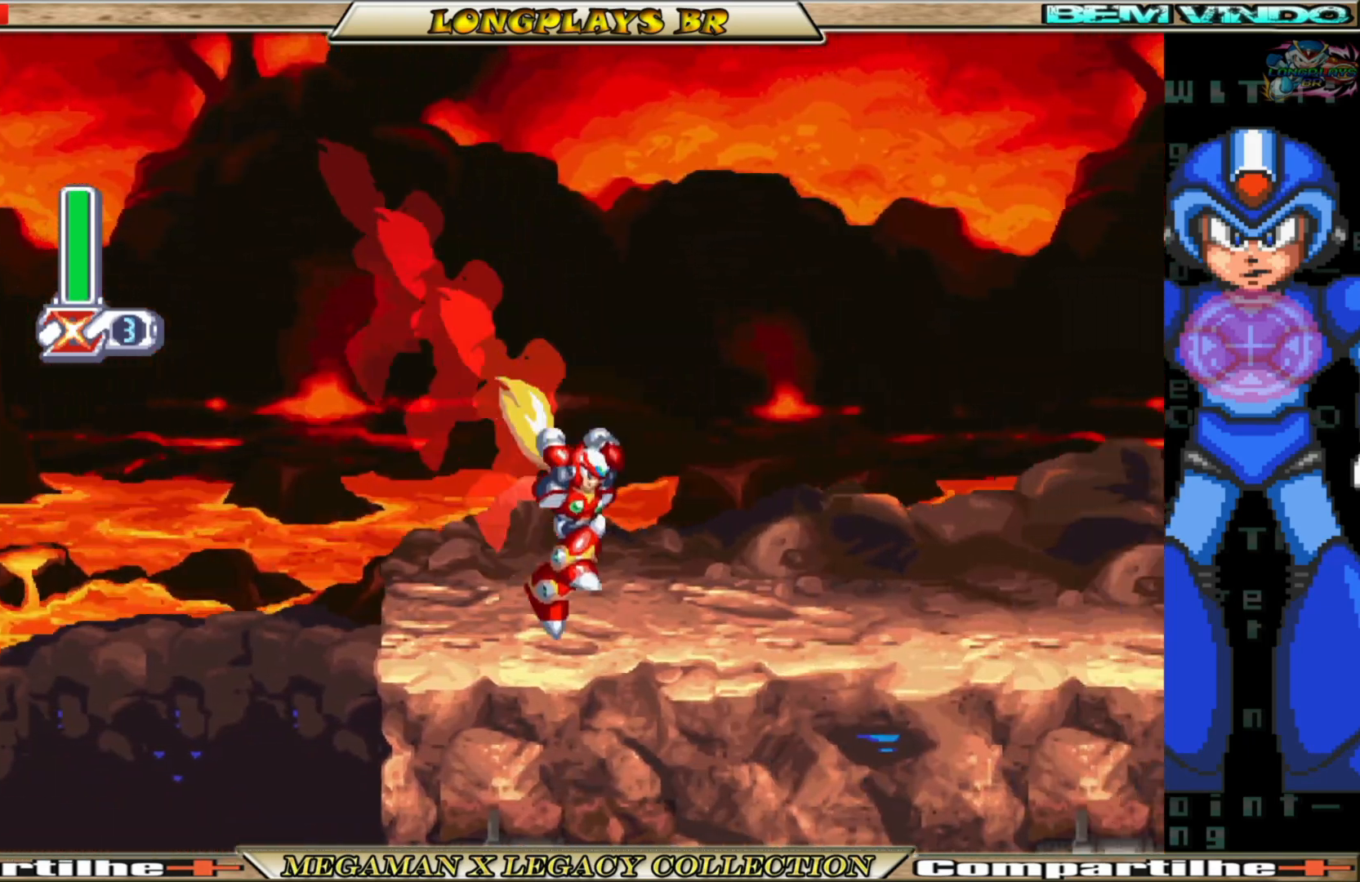
Gameplay with a controller (Xbox layout); each line is a JSON object with the inputs held at the frame after it. "events" lists button and stick changes between this image and that frame as [ms after this image, input, new state], when the widget could be followed in between. Not read: L3 R3.
{"buttons": ["B", "DPAD_RIGHT"], "left_stick": "center", "right_stick": "center", "events": [[200, "B", "down"]]}
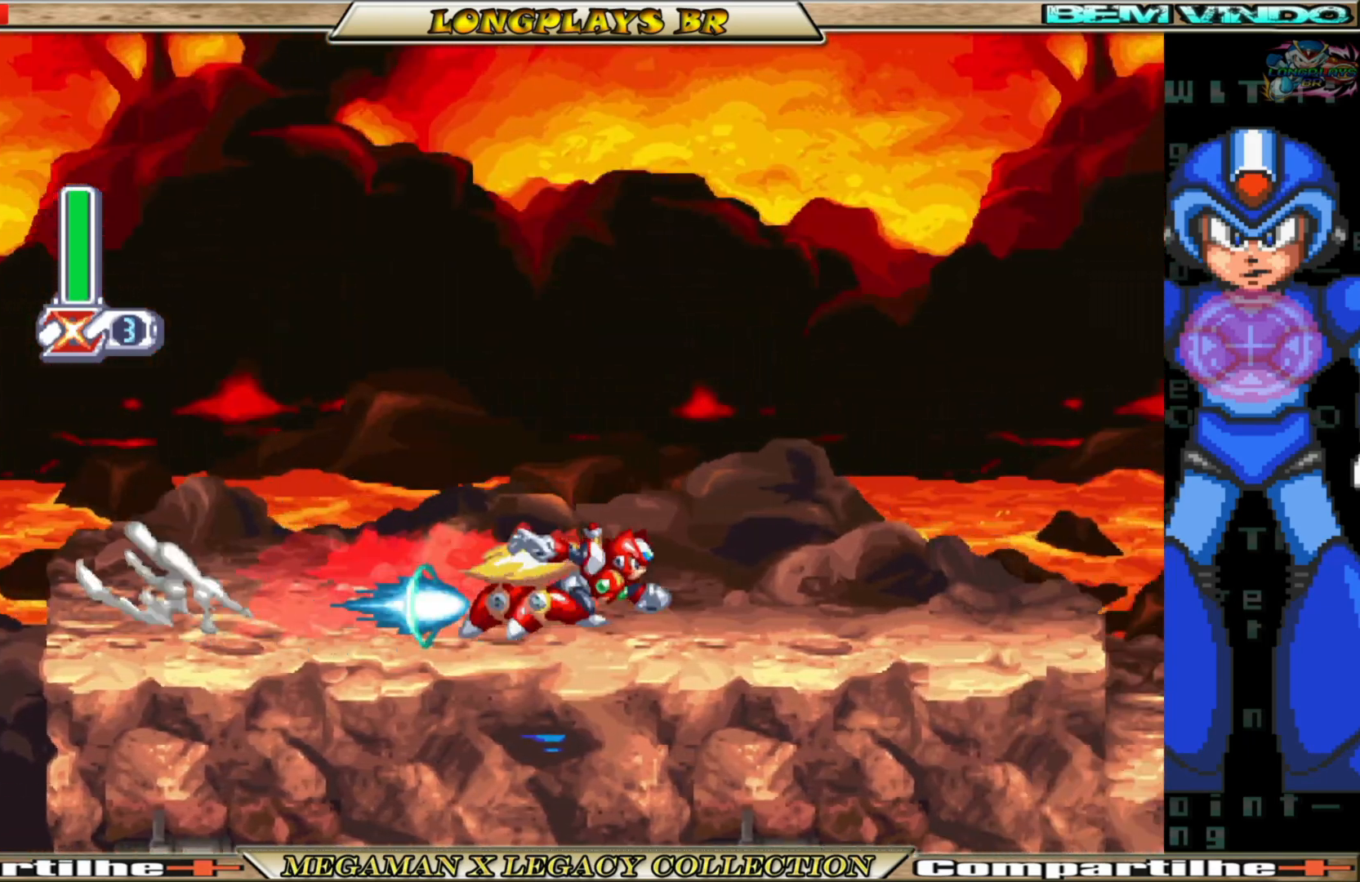
{"buttons": [], "left_stick": "center", "right_stick": "center", "events": [[67, "A", "down"], [417, "A", "up"], [433, "DPAD_RIGHT", "up"], [467, "B", "up"]]}
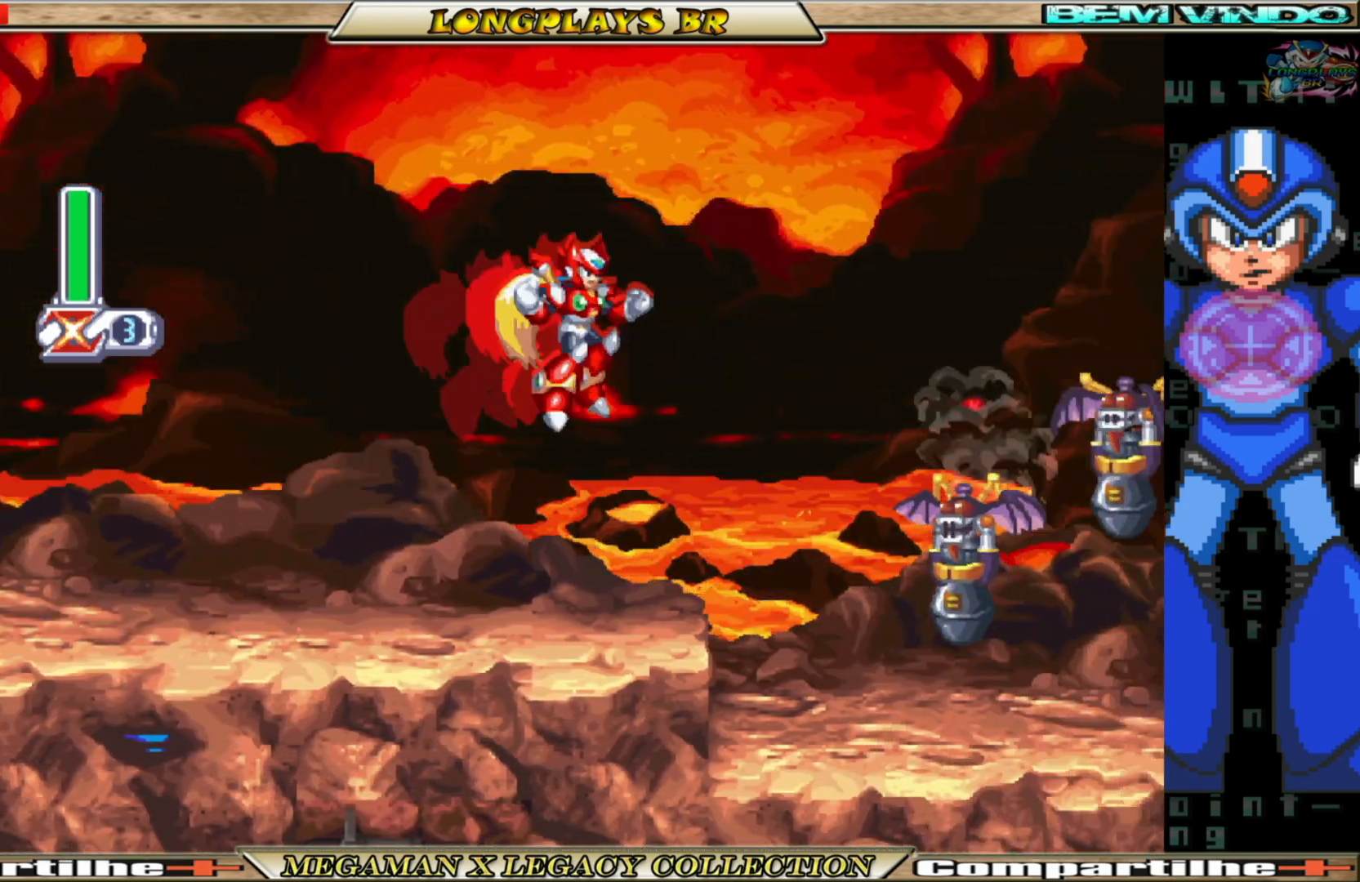
{"buttons": ["A", "B", "DPAD_RIGHT"], "left_stick": "center", "right_stick": "center", "events": [[433, "B", "down"], [467, "A", "down"], [483, "DPAD_RIGHT", "down"]]}
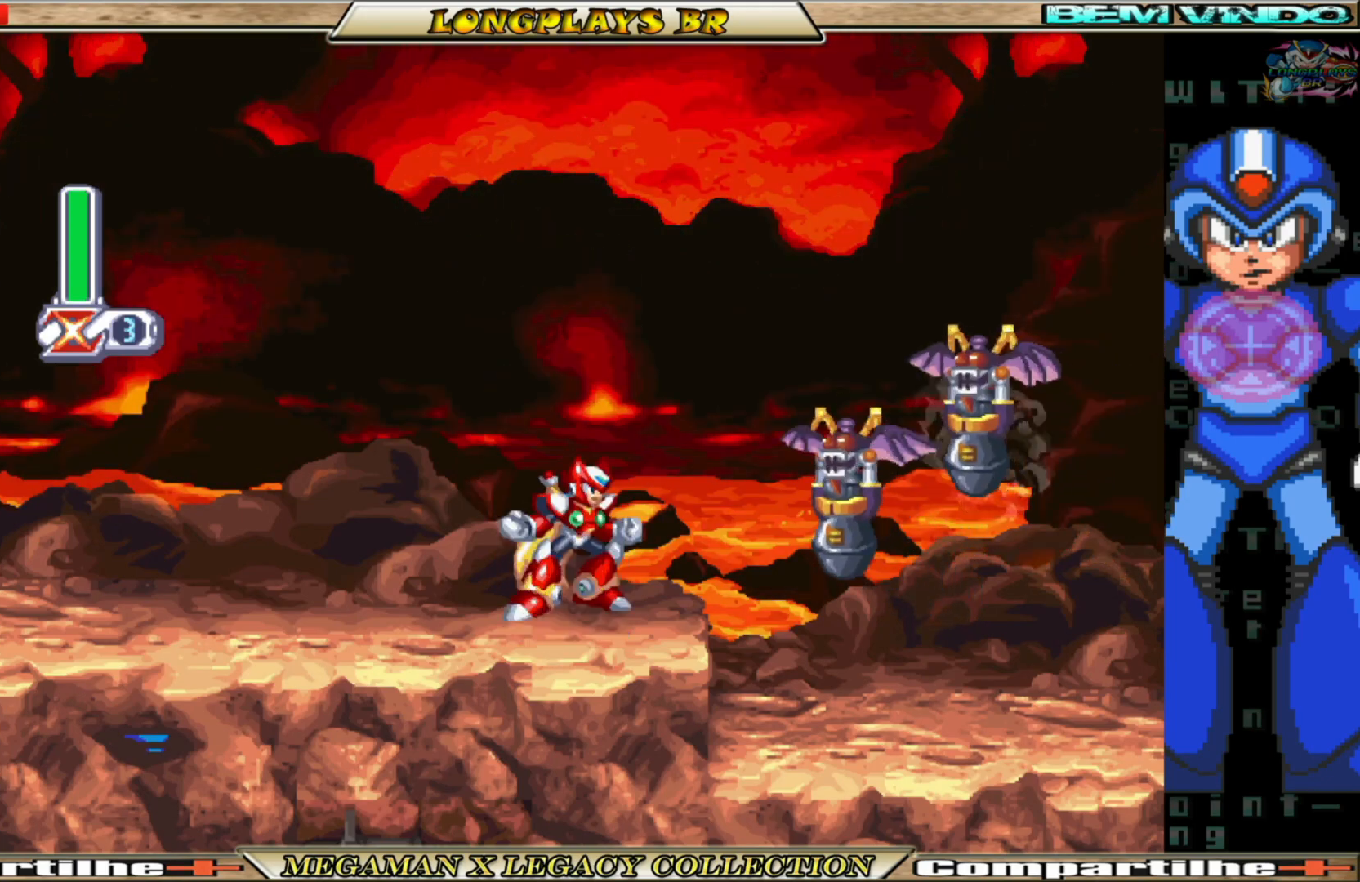
{"buttons": [], "left_stick": "center", "right_stick": "center", "events": [[100, "X", "down"], [133, "B", "up"], [150, "A", "up"], [167, "X", "up"], [217, "DPAD_RIGHT", "up"], [217, "X", "down"], [300, "X", "up"], [383, "X", "down"], [467, "X", "up"]]}
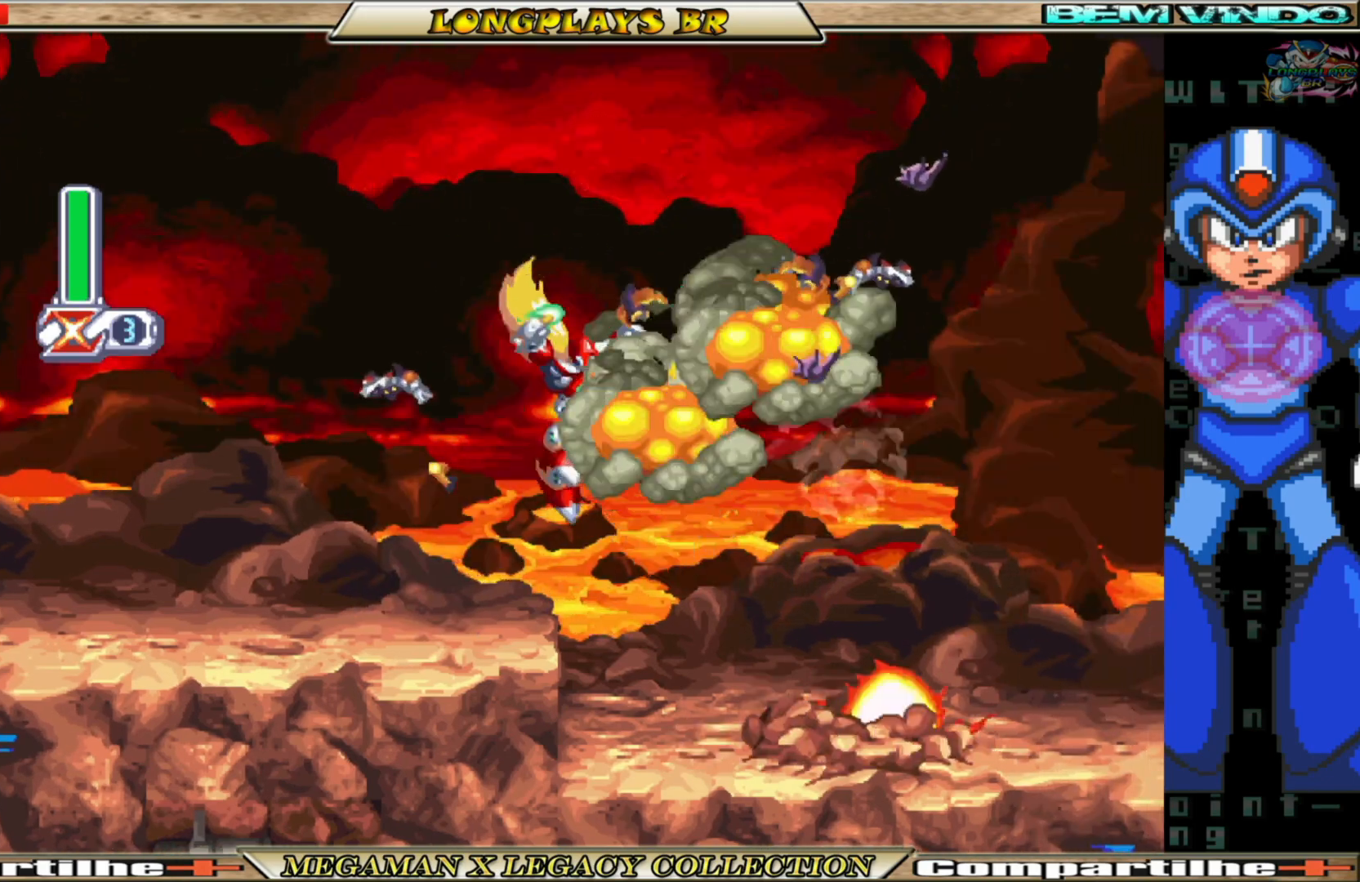
{"buttons": [], "left_stick": "center", "right_stick": "center", "events": [[67, "DPAD_RIGHT", "down"], [267, "DPAD_RIGHT", "up"]]}
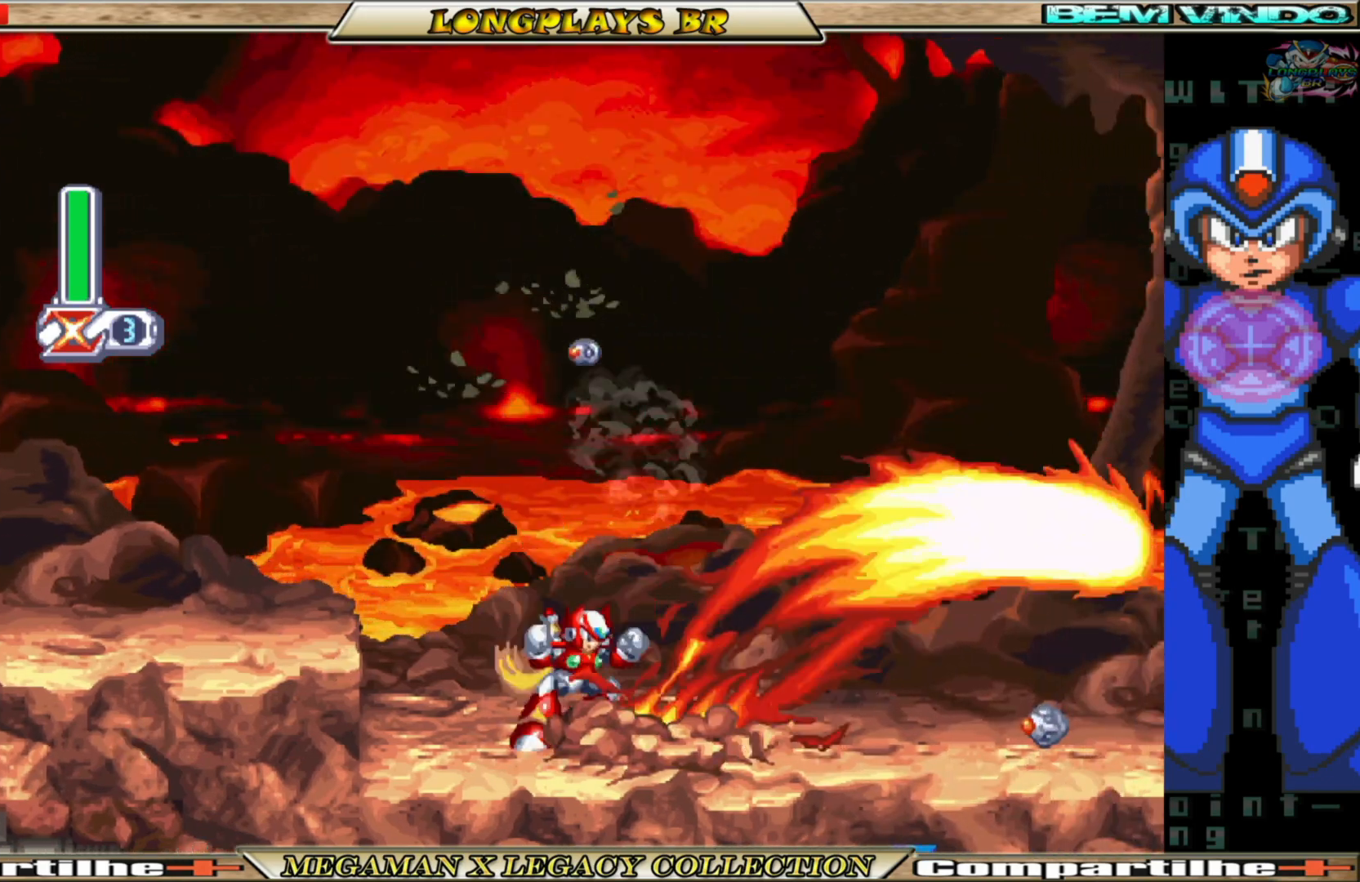
{"buttons": ["B", "DPAD_RIGHT"], "left_stick": "center", "right_stick": "center", "events": [[133, "DPAD_RIGHT", "down"], [200, "B", "down"]]}
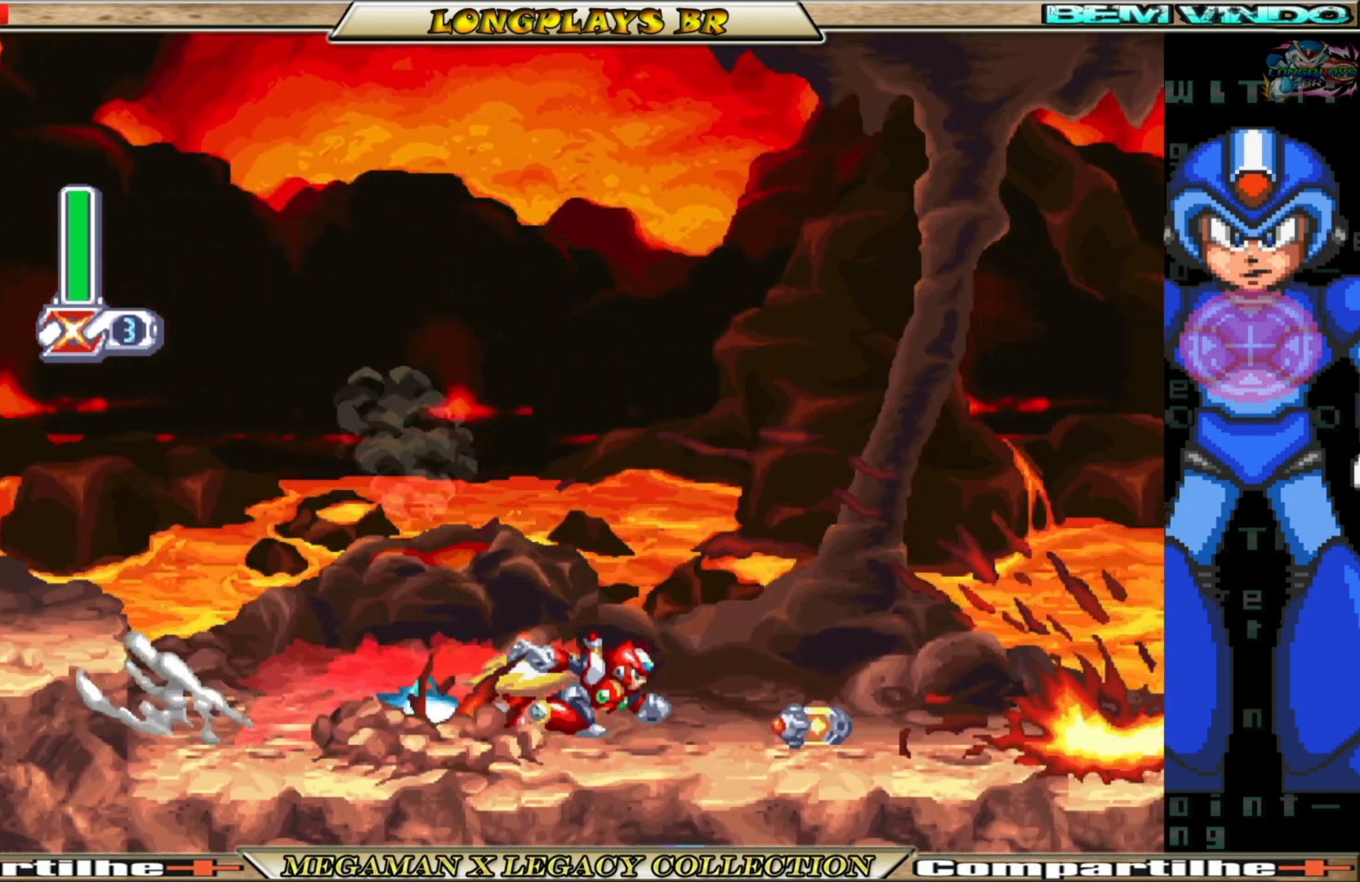
{"buttons": ["B", "DPAD_RIGHT"], "left_stick": "center", "right_stick": "center", "events": [[250, "B", "up"], [383, "B", "down"]]}
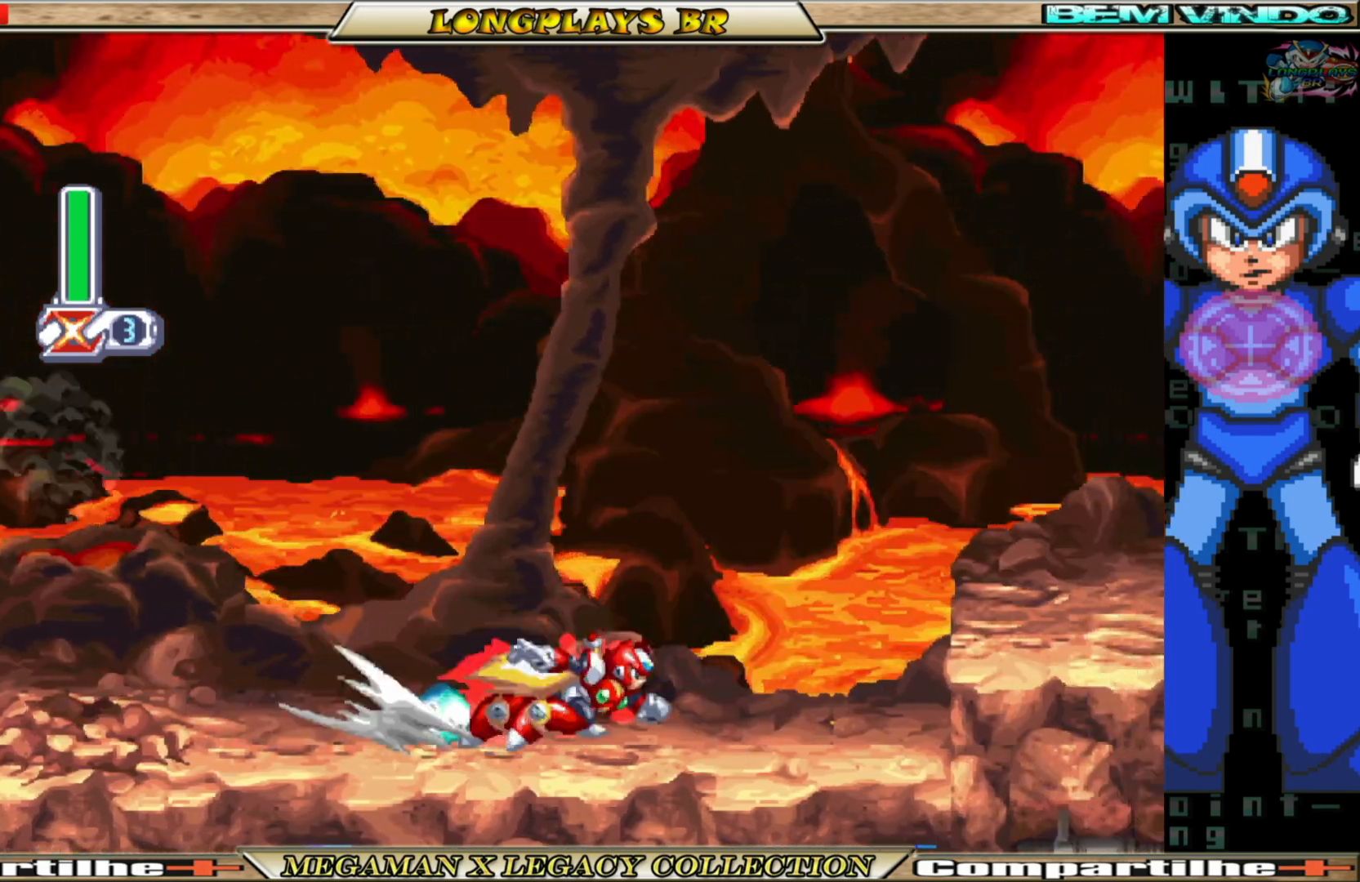
{"buttons": ["DPAD_RIGHT"], "left_stick": "center", "right_stick": "center", "events": [[133, "A", "down"], [300, "A", "up"], [350, "B", "up"]]}
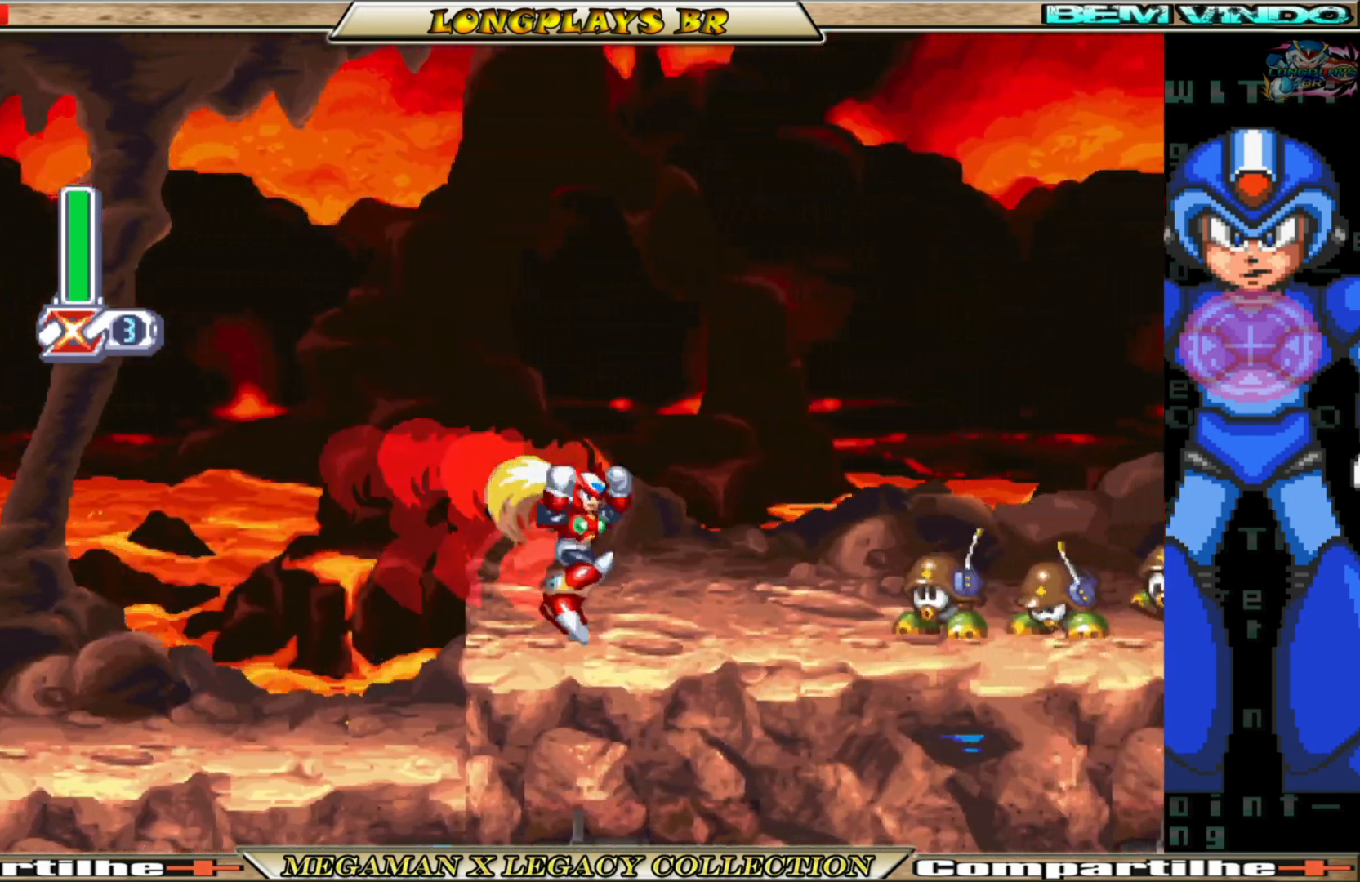
{"buttons": [], "left_stick": "center", "right_stick": "center", "events": [[100, "B", "down"], [117, "A", "down"], [267, "A", "up"], [283, "B", "up"], [283, "DPAD_RIGHT", "up"], [383, "X", "down"], [483, "X", "up"]]}
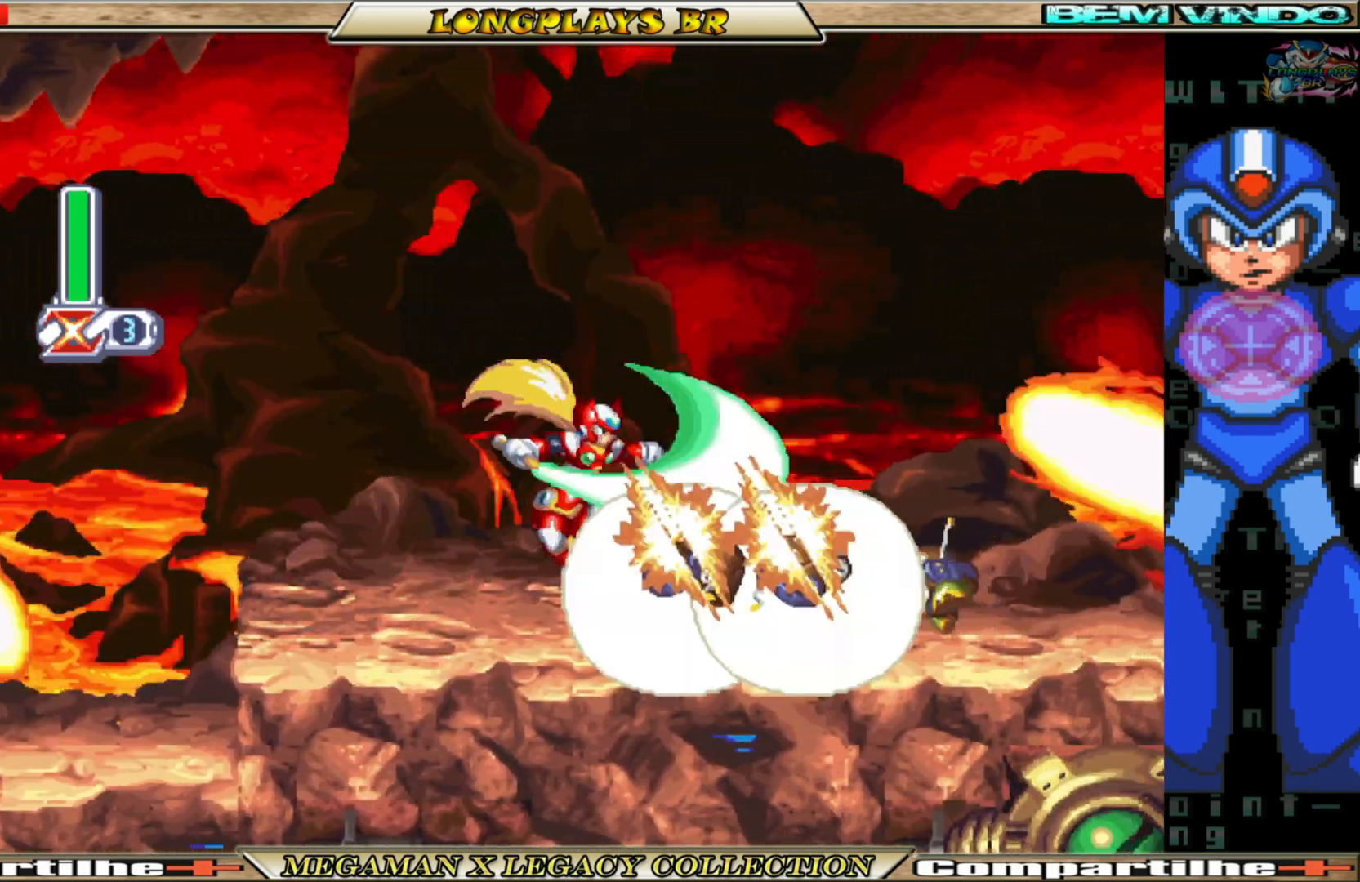
{"buttons": ["A", "B"], "left_stick": "center", "right_stick": "center", "events": [[33, "X", "down"], [133, "X", "up"], [183, "X", "down"], [250, "DPAD_LEFT", "down"], [267, "X", "up"], [333, "B", "down"], [350, "A", "down"], [500, "DPAD_LEFT", "up"]]}
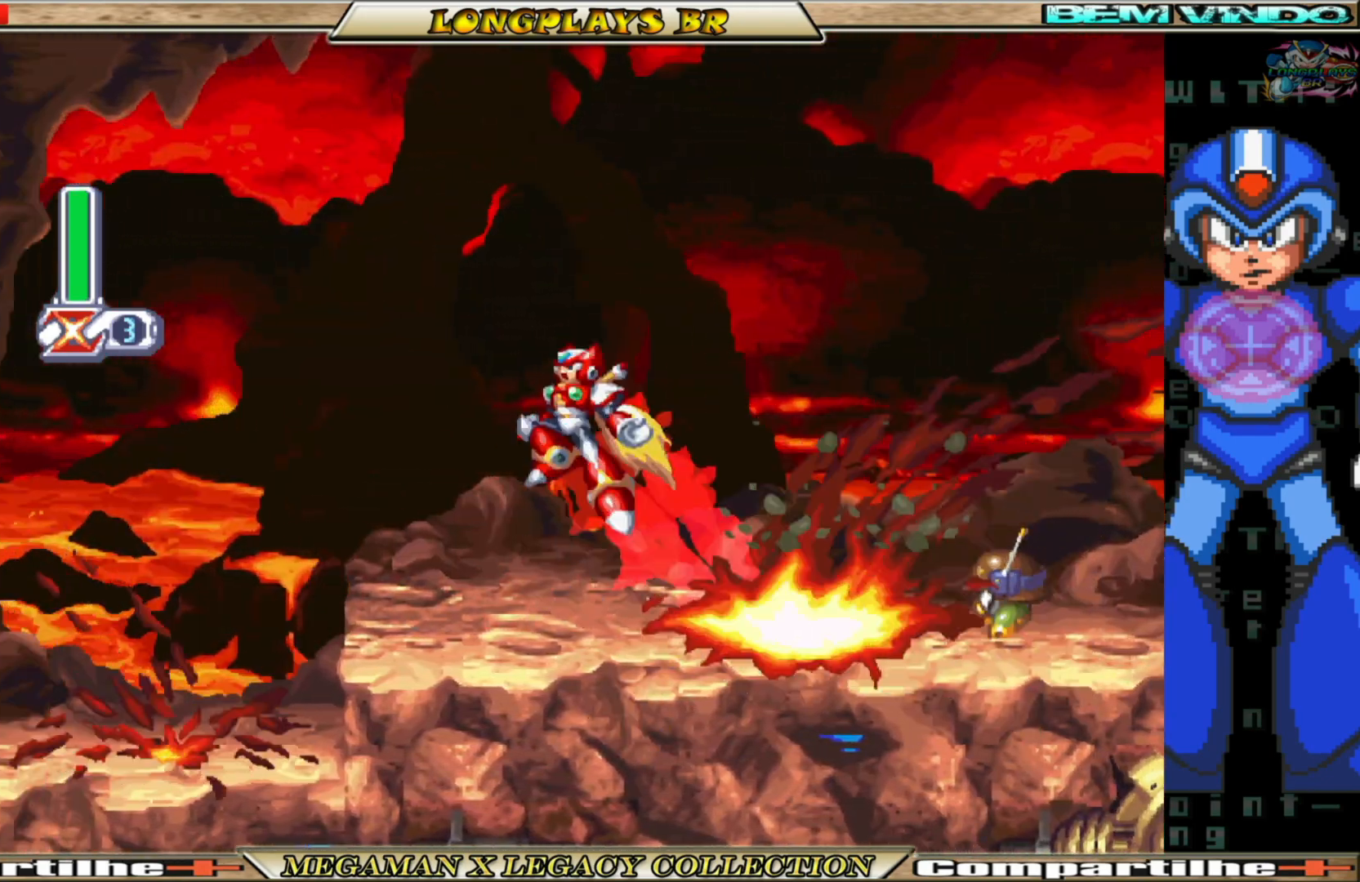
{"buttons": ["DPAD_RIGHT"], "left_stick": "center", "right_stick": "center", "events": [[50, "A", "up"], [67, "B", "up"], [83, "DPAD_RIGHT", "down"], [217, "X", "down"], [300, "X", "up"], [367, "X", "down"], [450, "X", "up"]]}
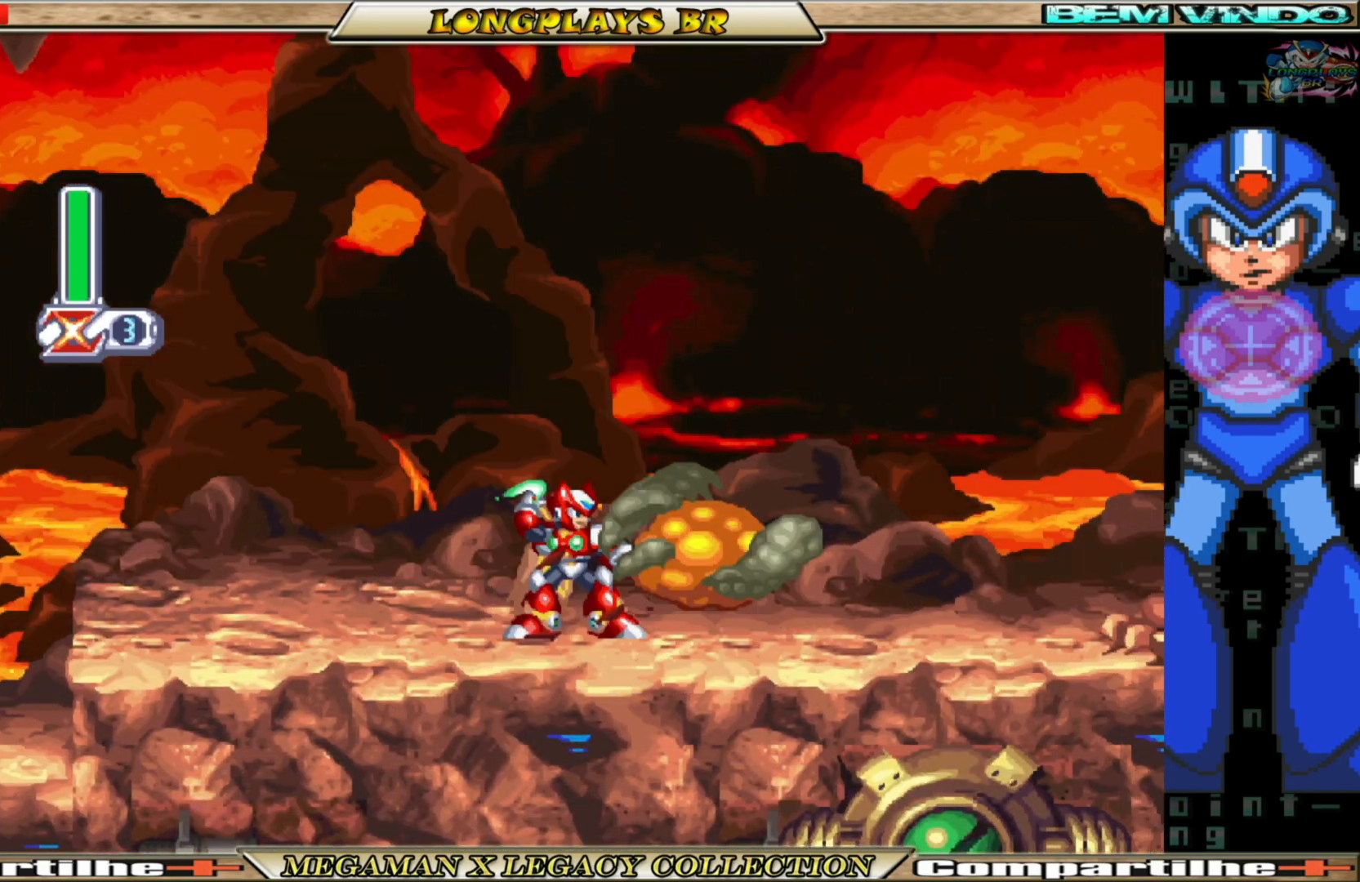
{"buttons": ["A", "B", "DPAD_RIGHT"], "left_stick": "center", "right_stick": "center", "events": [[183, "B", "down"], [467, "A", "down"]]}
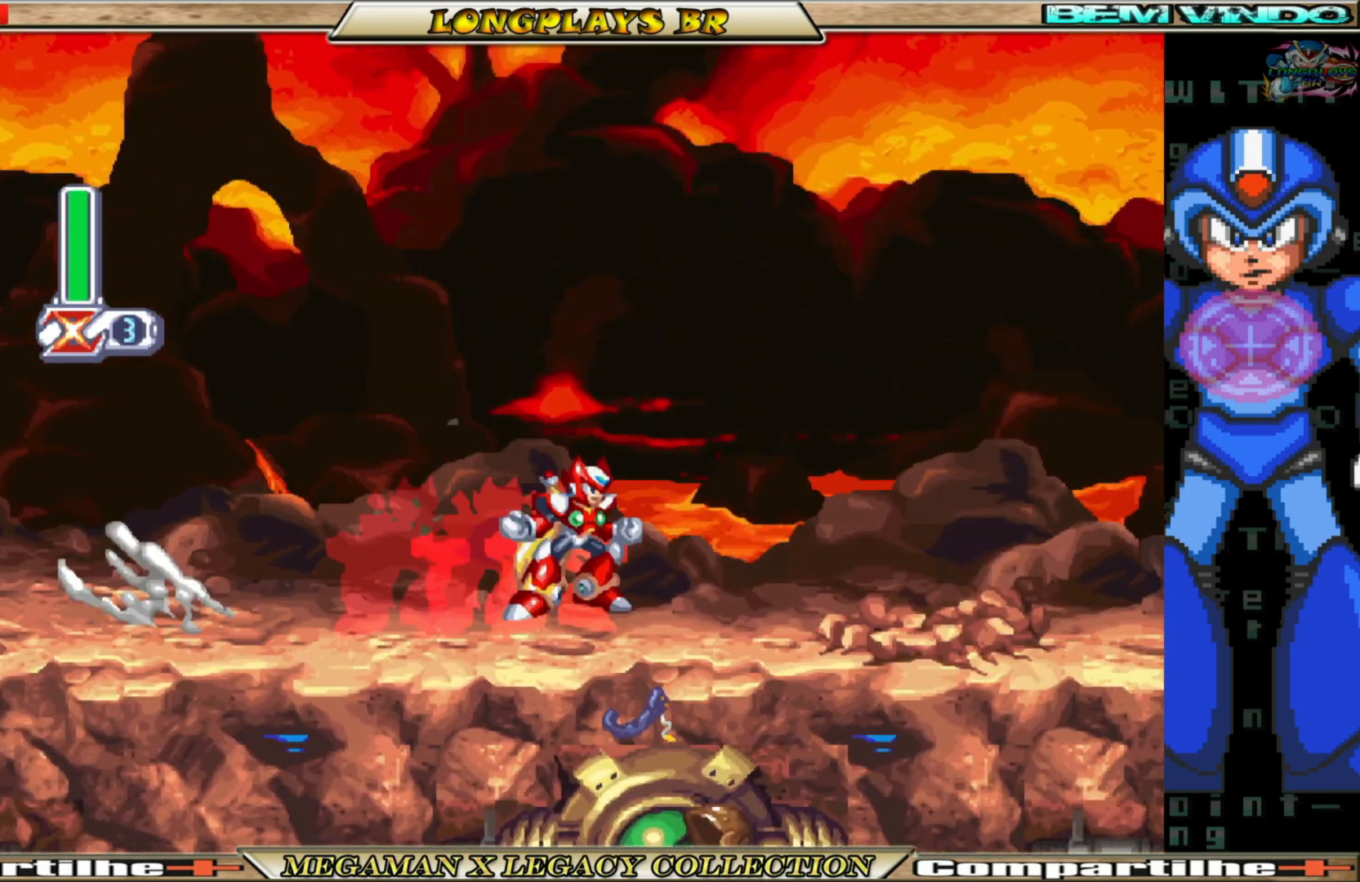
{"buttons": ["DPAD_RIGHT"], "left_stick": "center", "right_stick": "center", "events": [[333, "A", "up"], [400, "B", "up"]]}
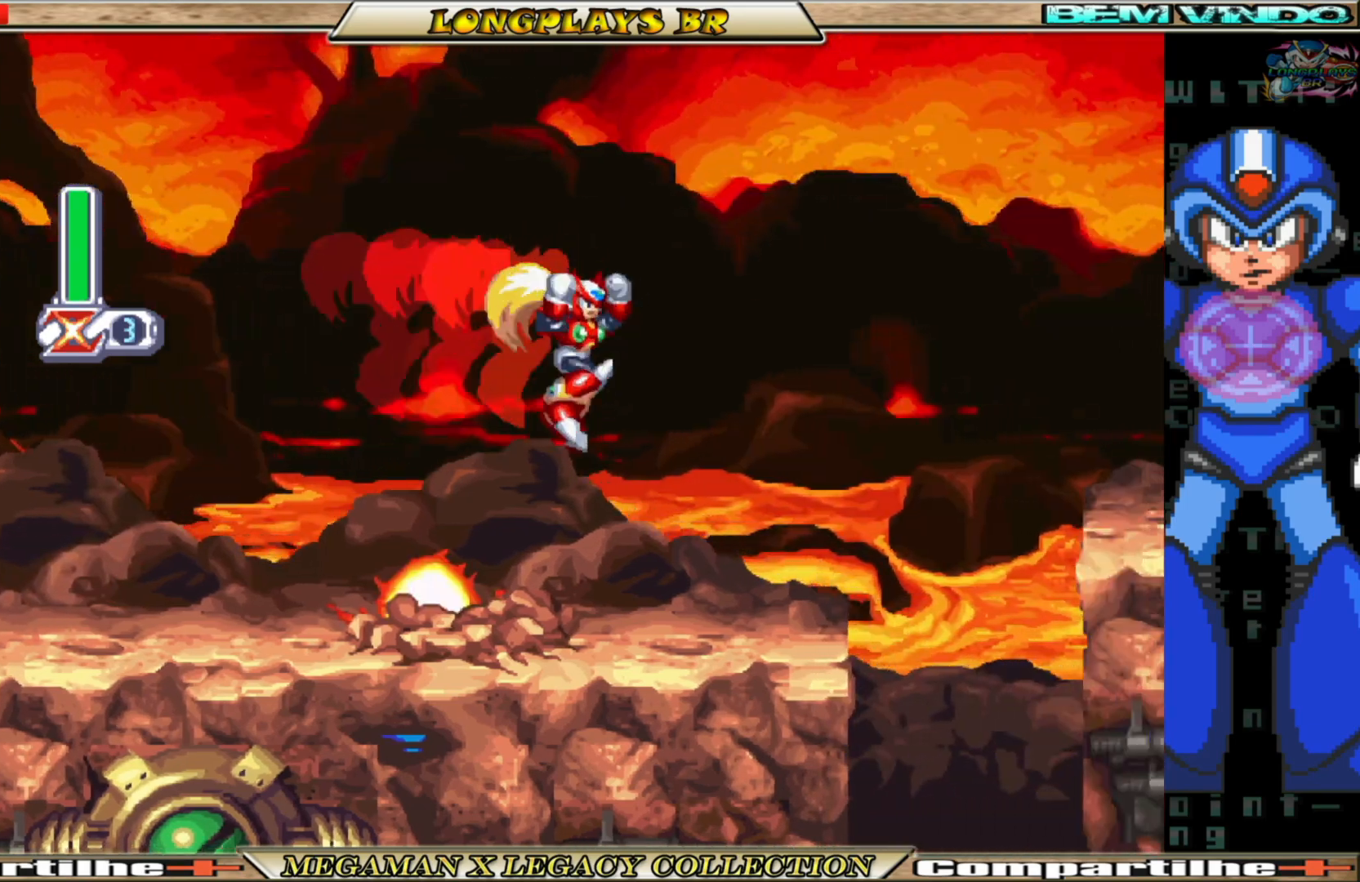
{"buttons": ["A", "B", "DPAD_RIGHT"], "left_stick": "center", "right_stick": "center", "events": [[133, "DPAD_RIGHT", "up"], [233, "DPAD_RIGHT", "down"], [350, "B", "down"], [367, "A", "down"]]}
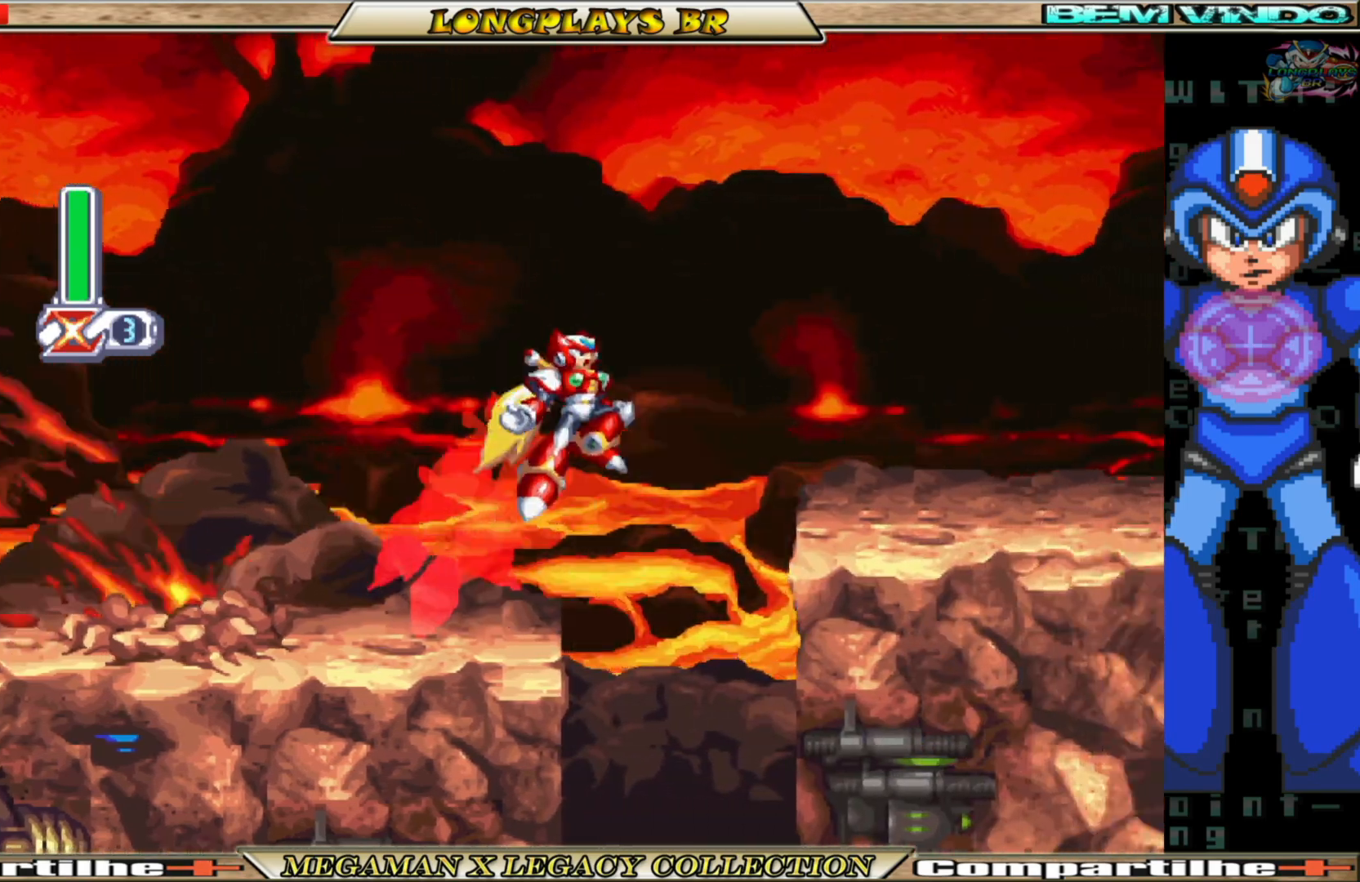
{"buttons": ["DPAD_RIGHT"], "left_stick": "center", "right_stick": "center", "events": [[233, "A", "up"], [250, "B", "up"]]}
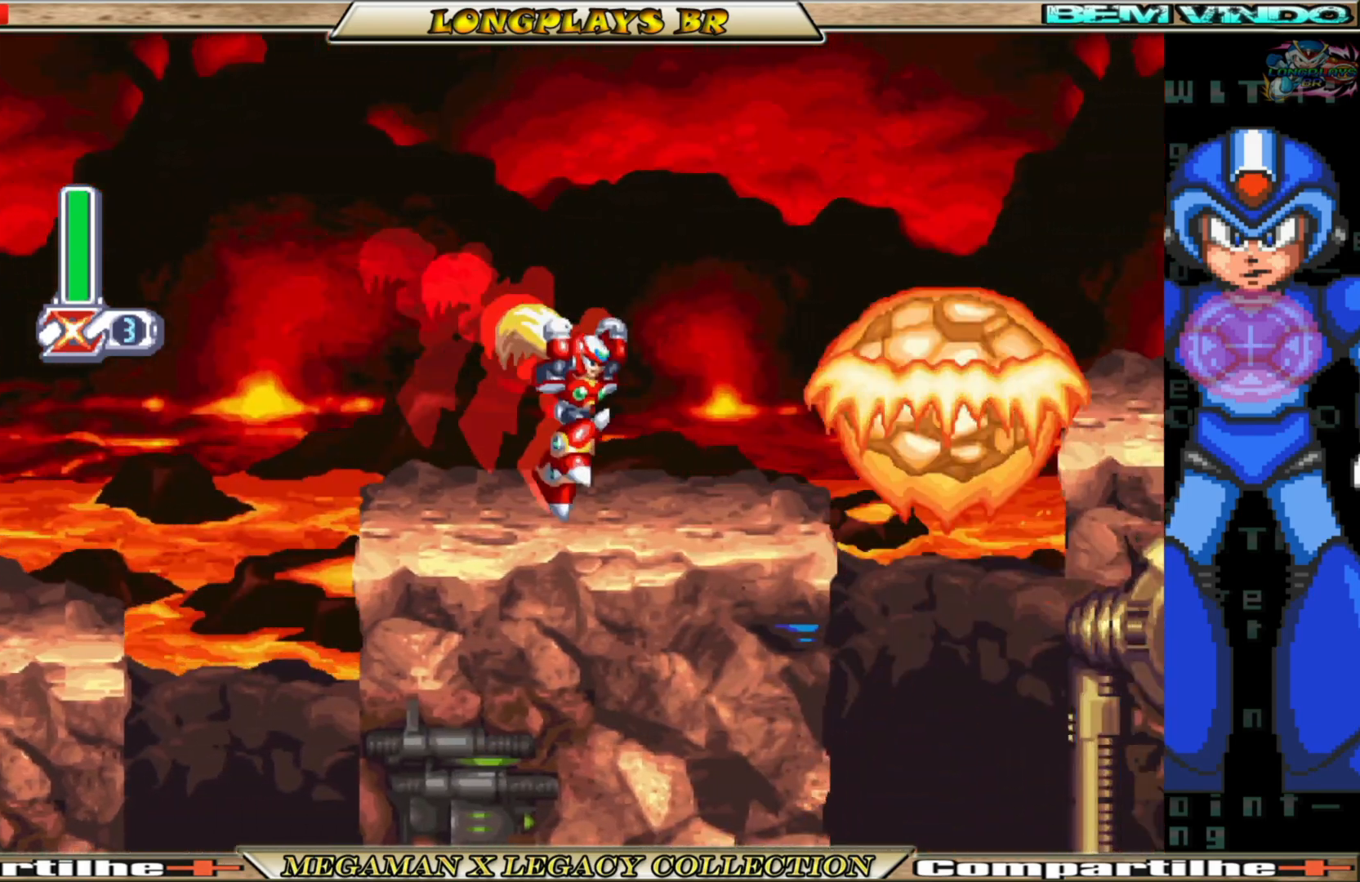
{"buttons": ["DPAD_RIGHT"], "left_stick": "center", "right_stick": "center", "events": [[150, "B", "down"], [233, "A", "down"], [467, "A", "up"], [483, "B", "up"]]}
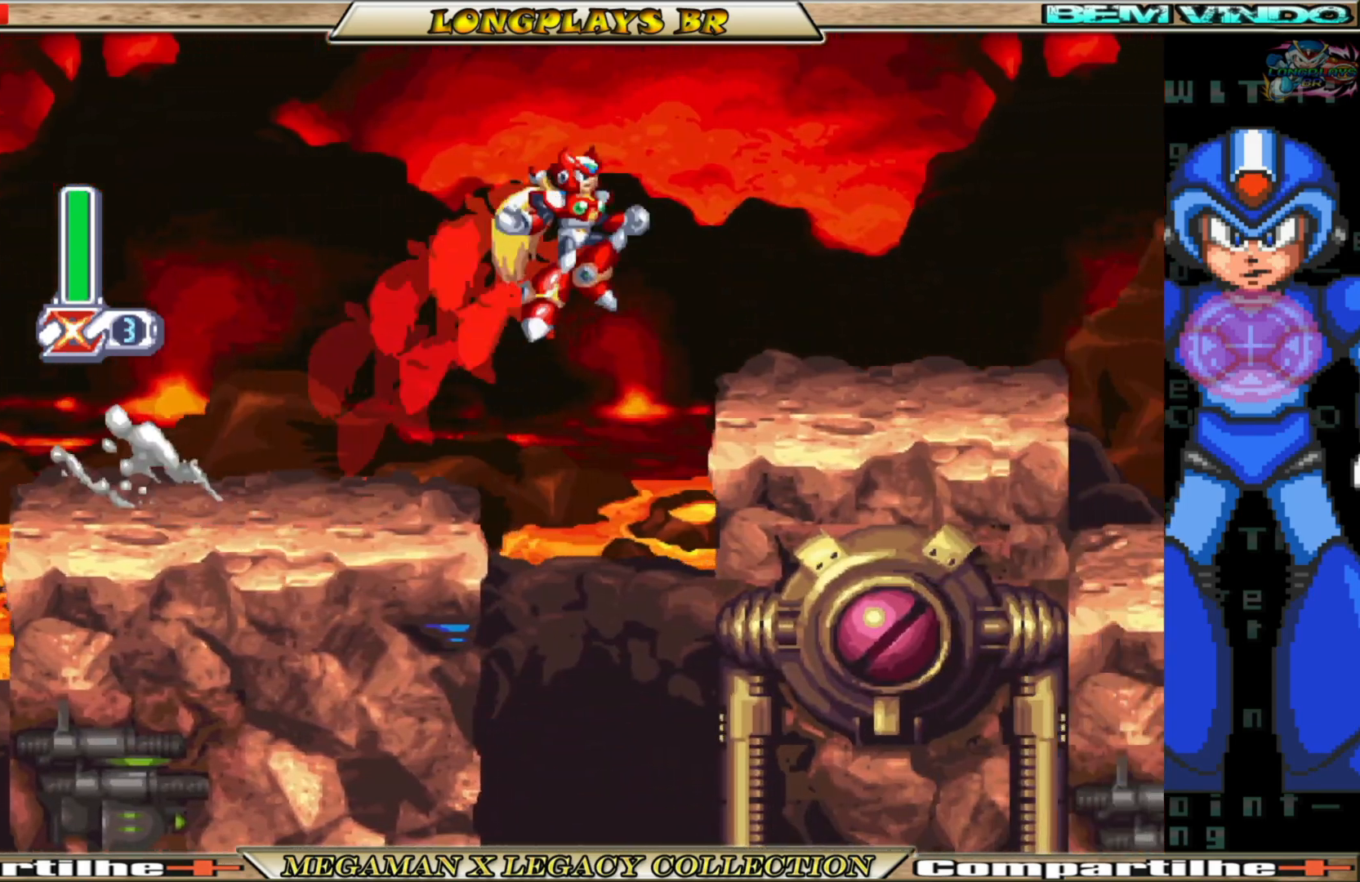
{"buttons": ["A", "B", "DPAD_RIGHT"], "left_stick": "center", "right_stick": "center", "events": [[417, "B", "down"], [433, "A", "down"]]}
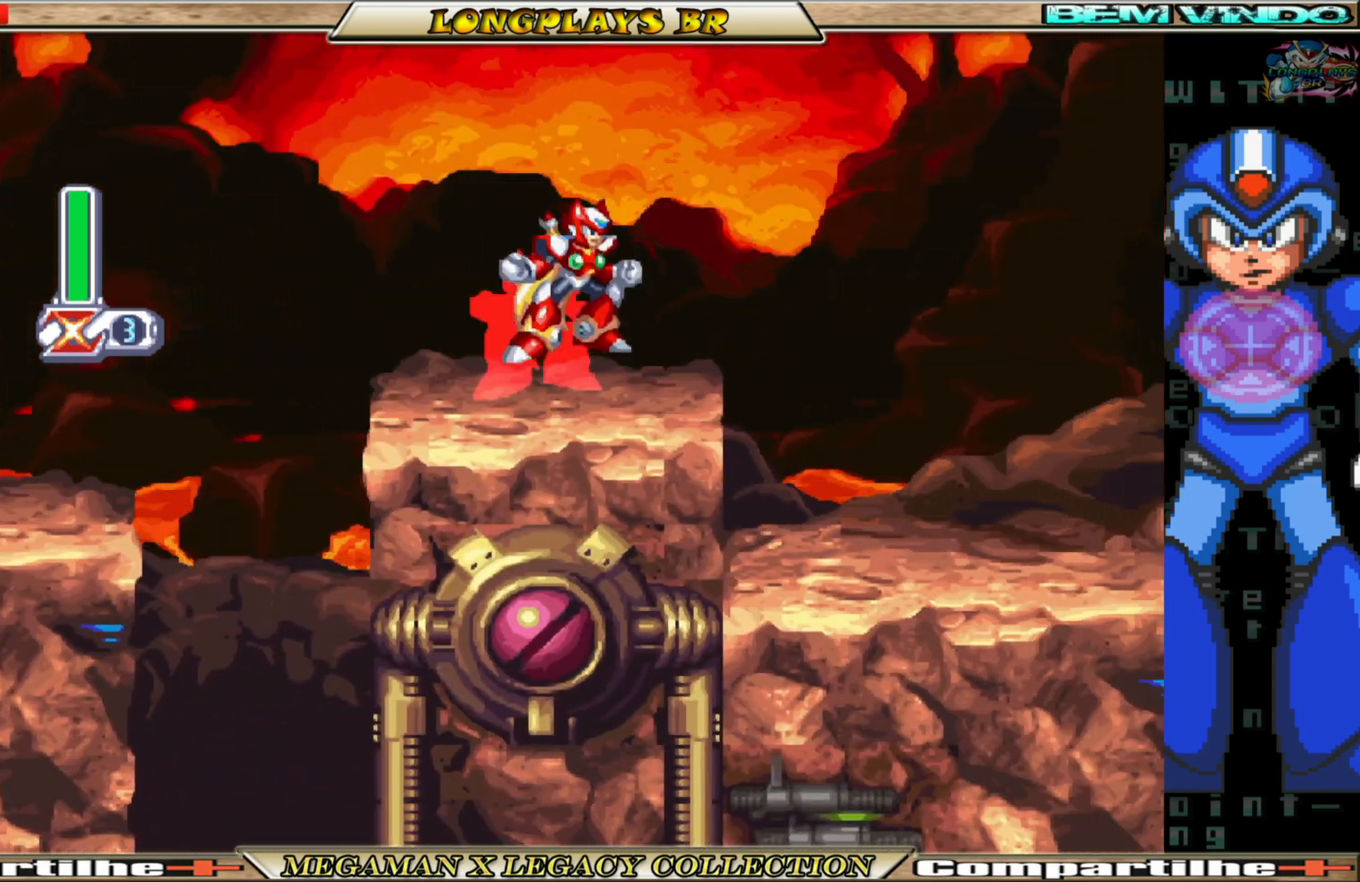
{"buttons": [], "left_stick": "center", "right_stick": "center", "events": [[350, "DPAD_RIGHT", "up"], [383, "A", "up"], [383, "B", "up"]]}
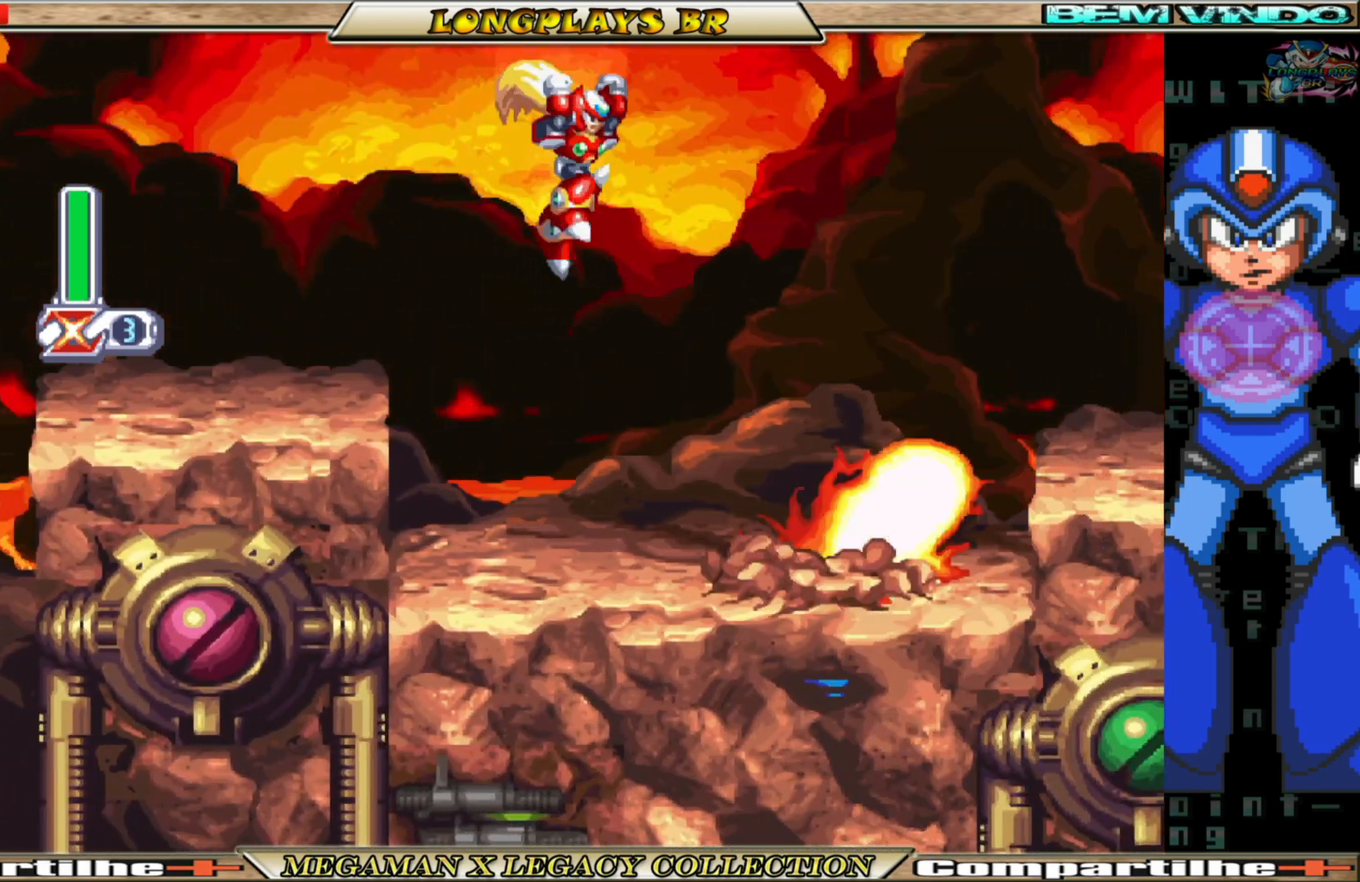
{"buttons": ["A", "B", "DPAD_RIGHT"], "left_stick": "center", "right_stick": "center", "events": [[233, "DPAD_RIGHT", "down"], [417, "B", "down"], [433, "A", "down"]]}
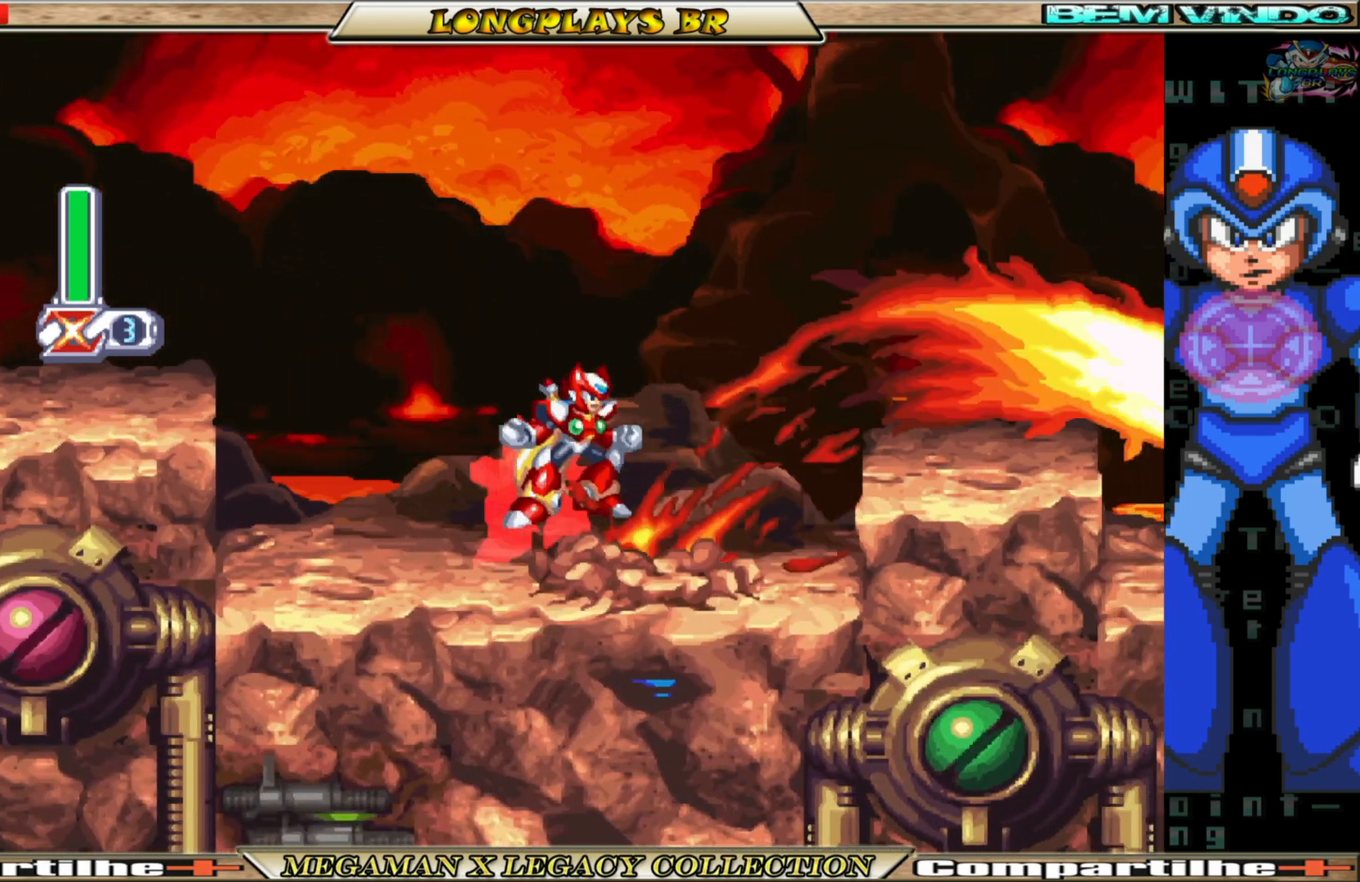
{"buttons": ["DPAD_RIGHT"], "left_stick": "center", "right_stick": "center", "events": [[233, "A", "up"], [250, "B", "up"]]}
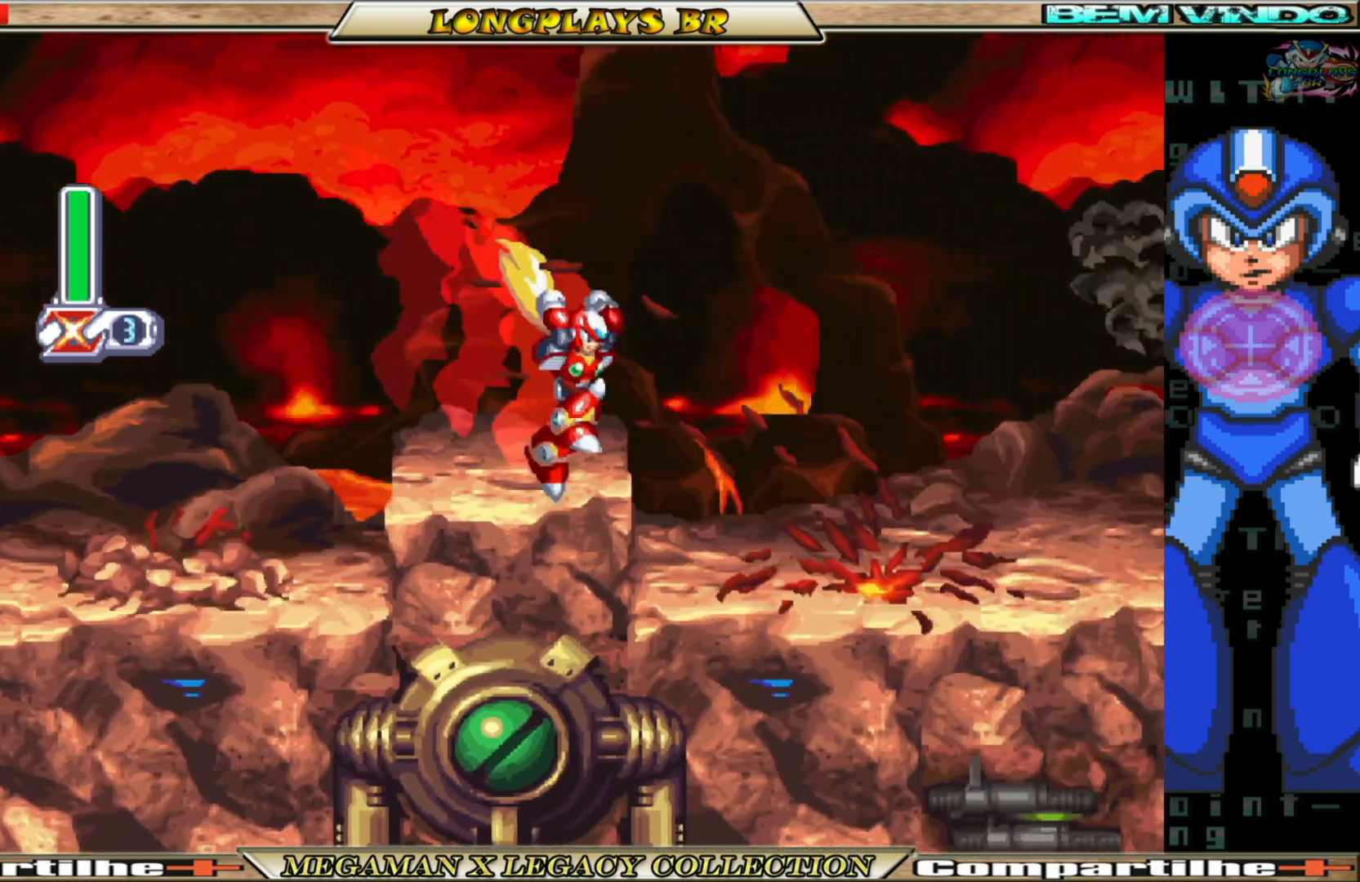
{"buttons": ["A", "B", "DPAD_RIGHT"], "left_stick": "center", "right_stick": "center", "events": [[50, "A", "down"], [50, "B", "down"]]}
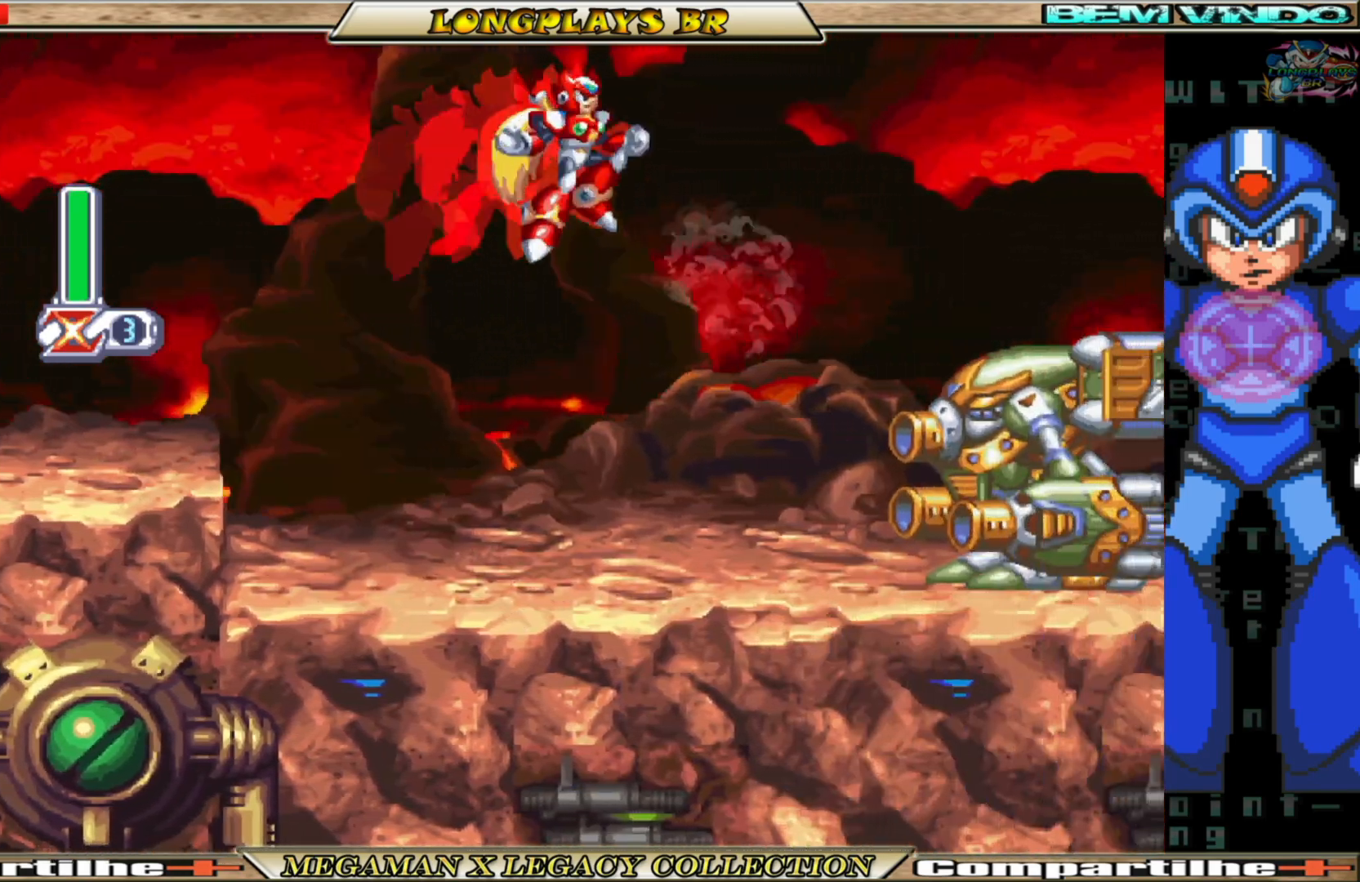
{"buttons": [], "left_stick": "center", "right_stick": "center", "events": [[67, "X", "down"], [83, "B", "up"], [100, "A", "up"], [183, "X", "up"], [233, "X", "down"], [300, "DPAD_RIGHT", "up"], [333, "X", "up"], [383, "X", "down"], [467, "X", "up"]]}
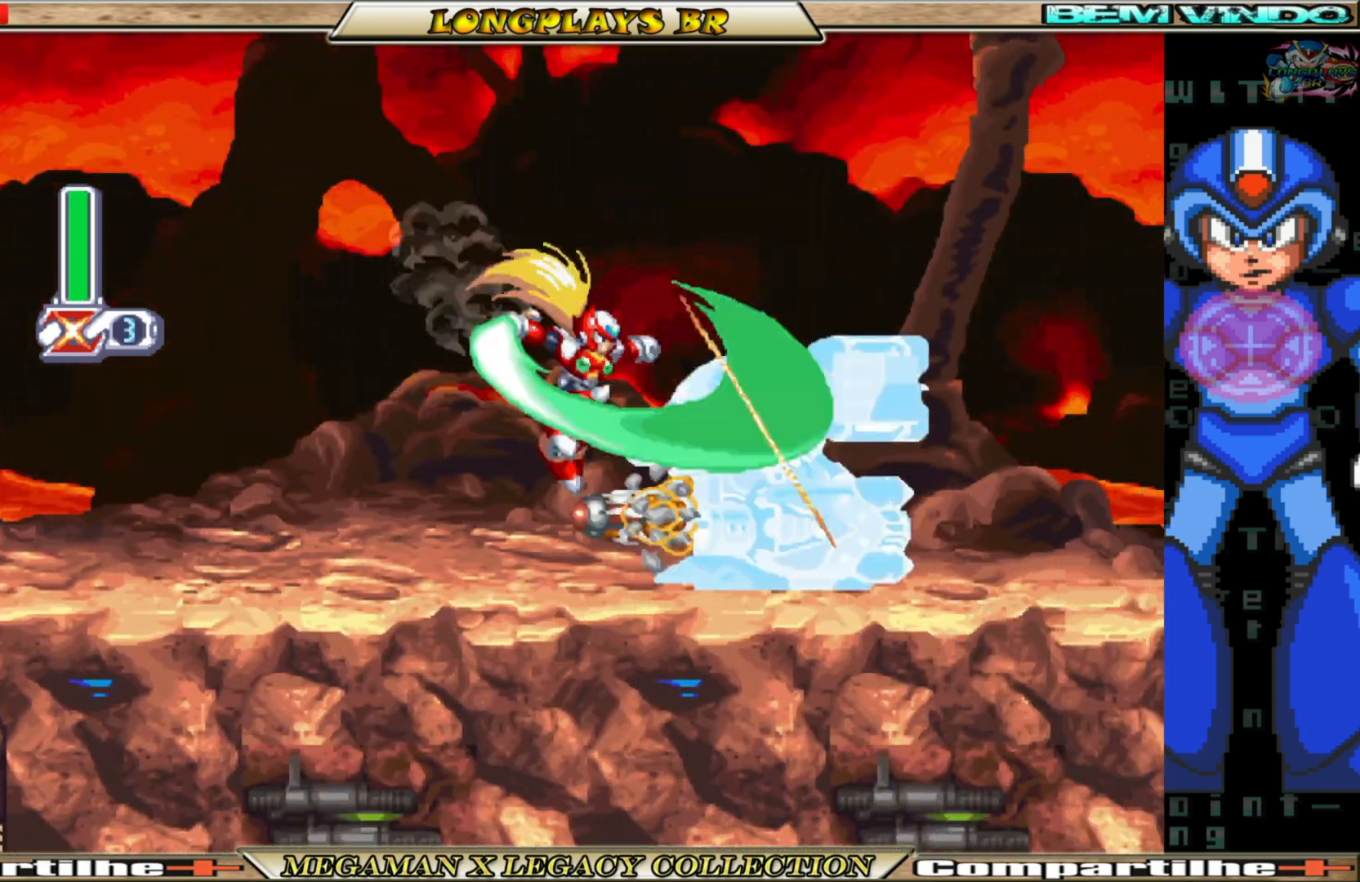
{"buttons": ["X"], "left_stick": "center", "right_stick": "center", "events": [[50, "X", "down"], [133, "X", "up"], [183, "X", "down"], [267, "X", "up"], [333, "X", "down"], [417, "X", "up"], [500, "X", "down"]]}
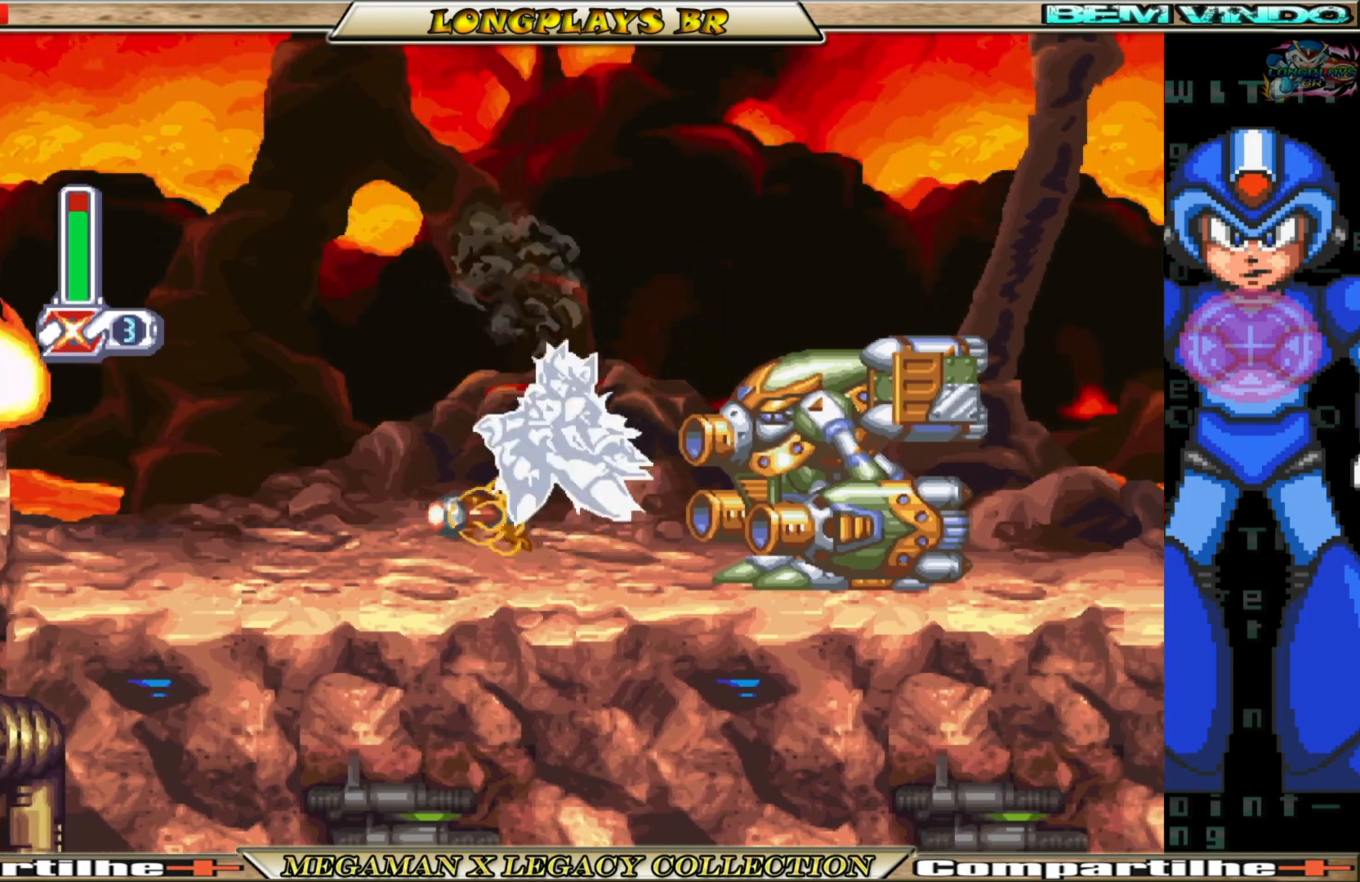
{"buttons": ["X", "DPAD_RIGHT"], "left_stick": "center", "right_stick": "center", "events": [[83, "X", "up"], [100, "DPAD_RIGHT", "down"], [167, "X", "down"], [233, "X", "up"], [317, "X", "down"], [383, "X", "up"], [467, "X", "down"]]}
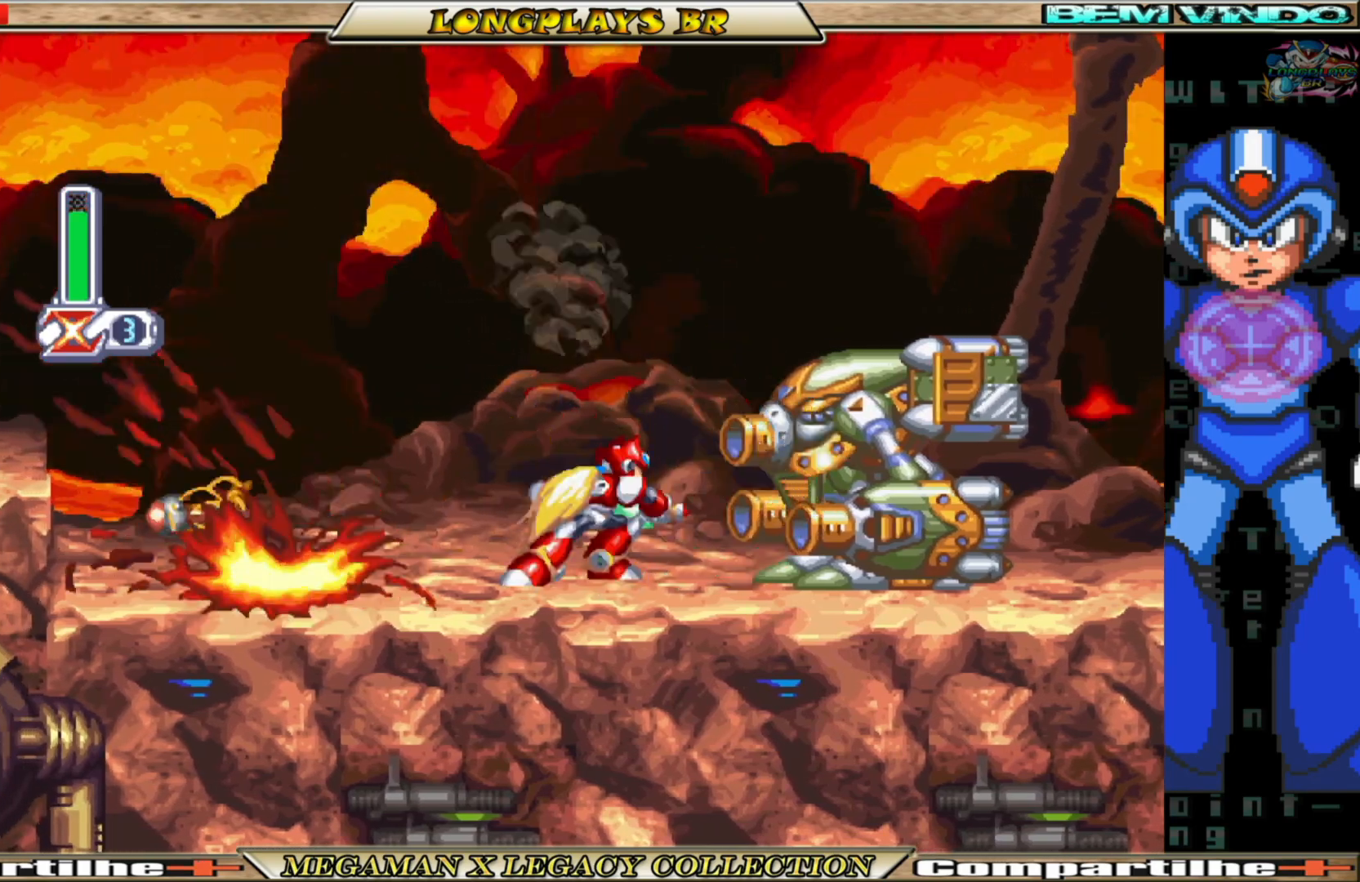
{"buttons": ["DPAD_RIGHT"], "left_stick": "center", "right_stick": "center", "events": [[50, "X", "up"], [133, "X", "down"], [200, "X", "up"], [300, "X", "down"], [350, "X", "up"]]}
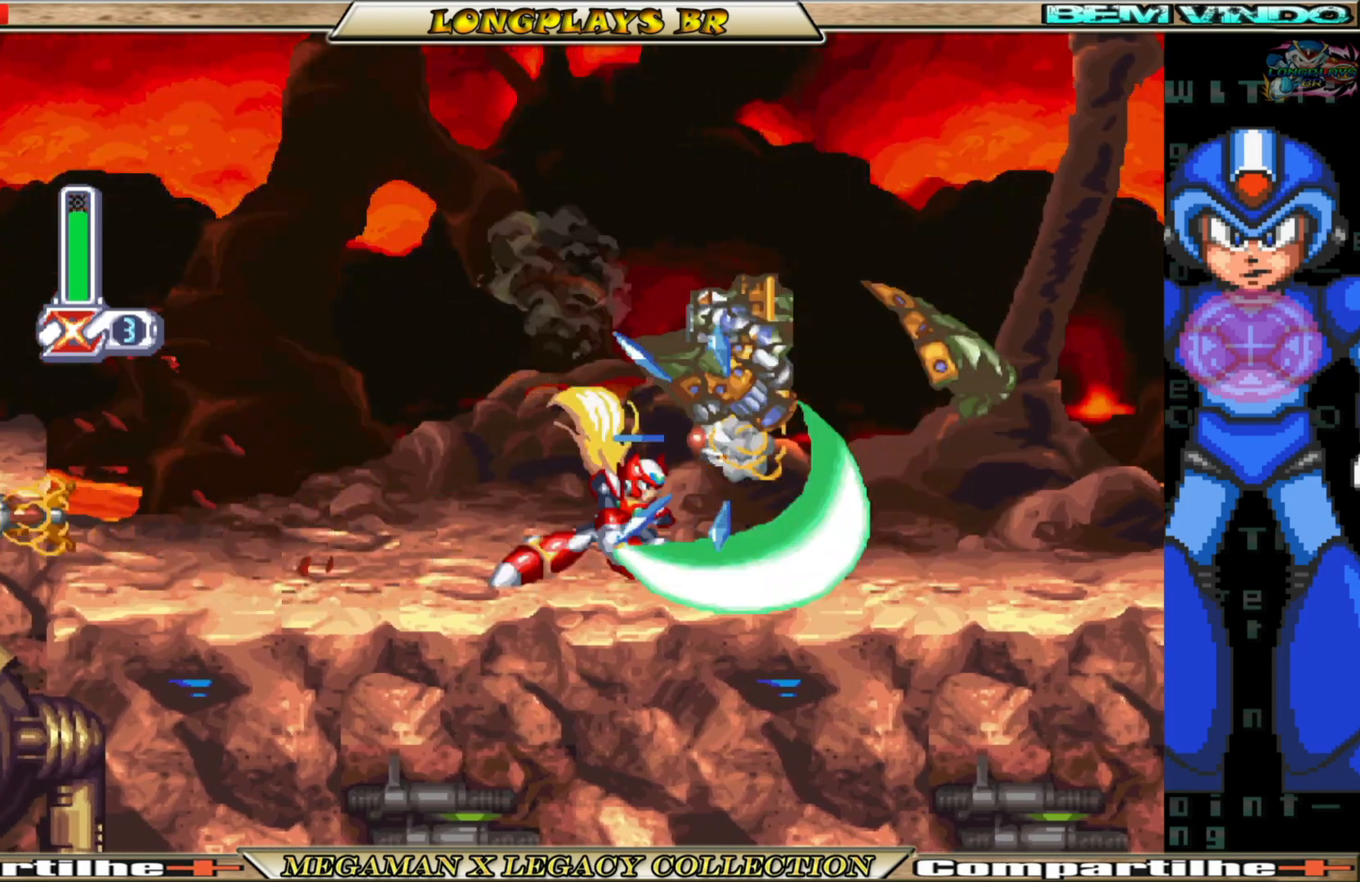
{"buttons": ["B", "DPAD_RIGHT"], "left_stick": "center", "right_stick": "center", "events": [[83, "B", "down"]]}
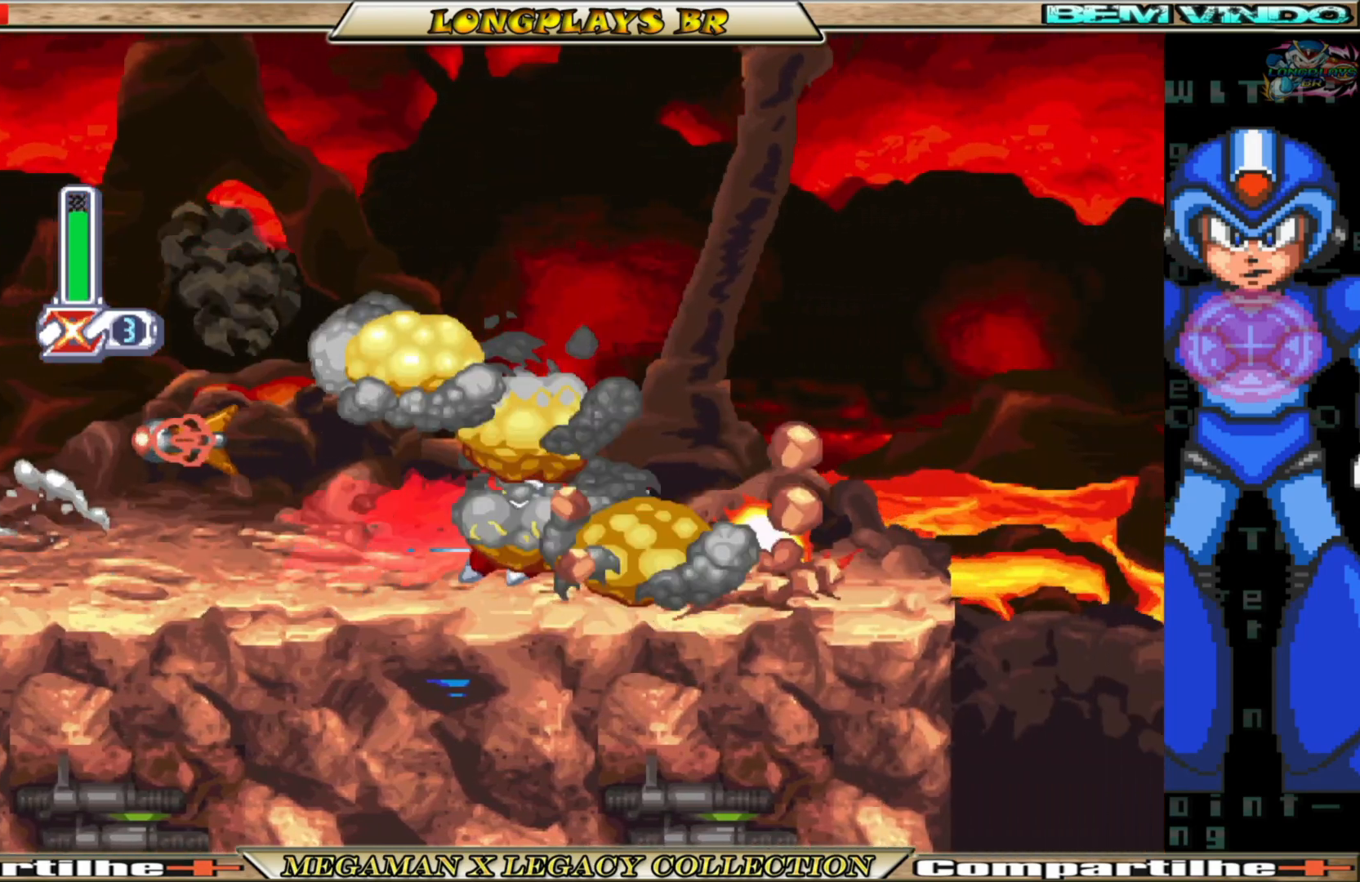
{"buttons": [], "left_stick": "center", "right_stick": "center", "events": [[17, "A", "down"], [167, "DPAD_RIGHT", "up"], [267, "A", "up"], [283, "B", "up"]]}
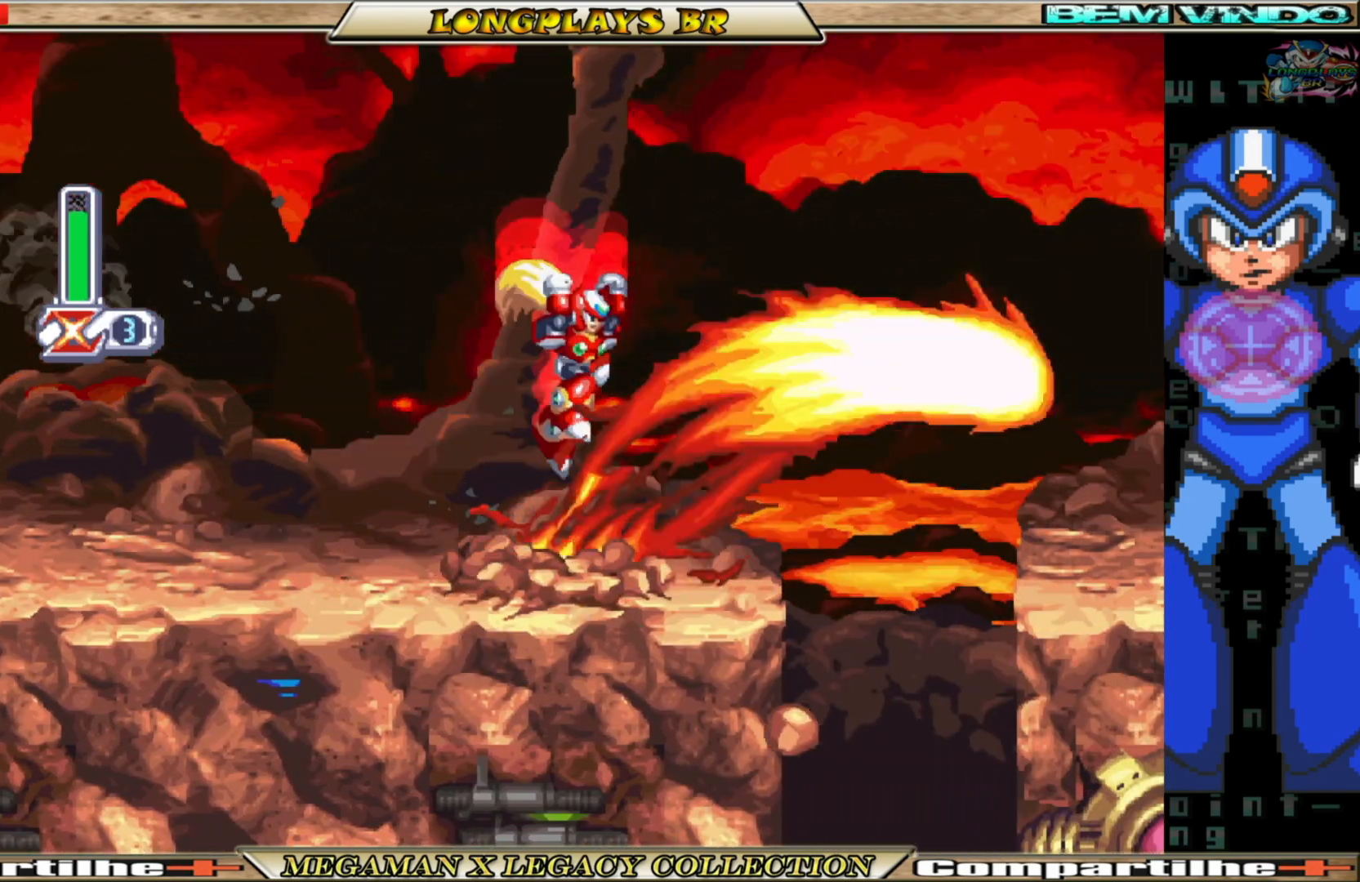
{"buttons": ["A", "B", "DPAD_RIGHT"], "left_stick": "center", "right_stick": "center", "events": [[167, "DPAD_RIGHT", "down"], [300, "B", "down"], [317, "A", "down"]]}
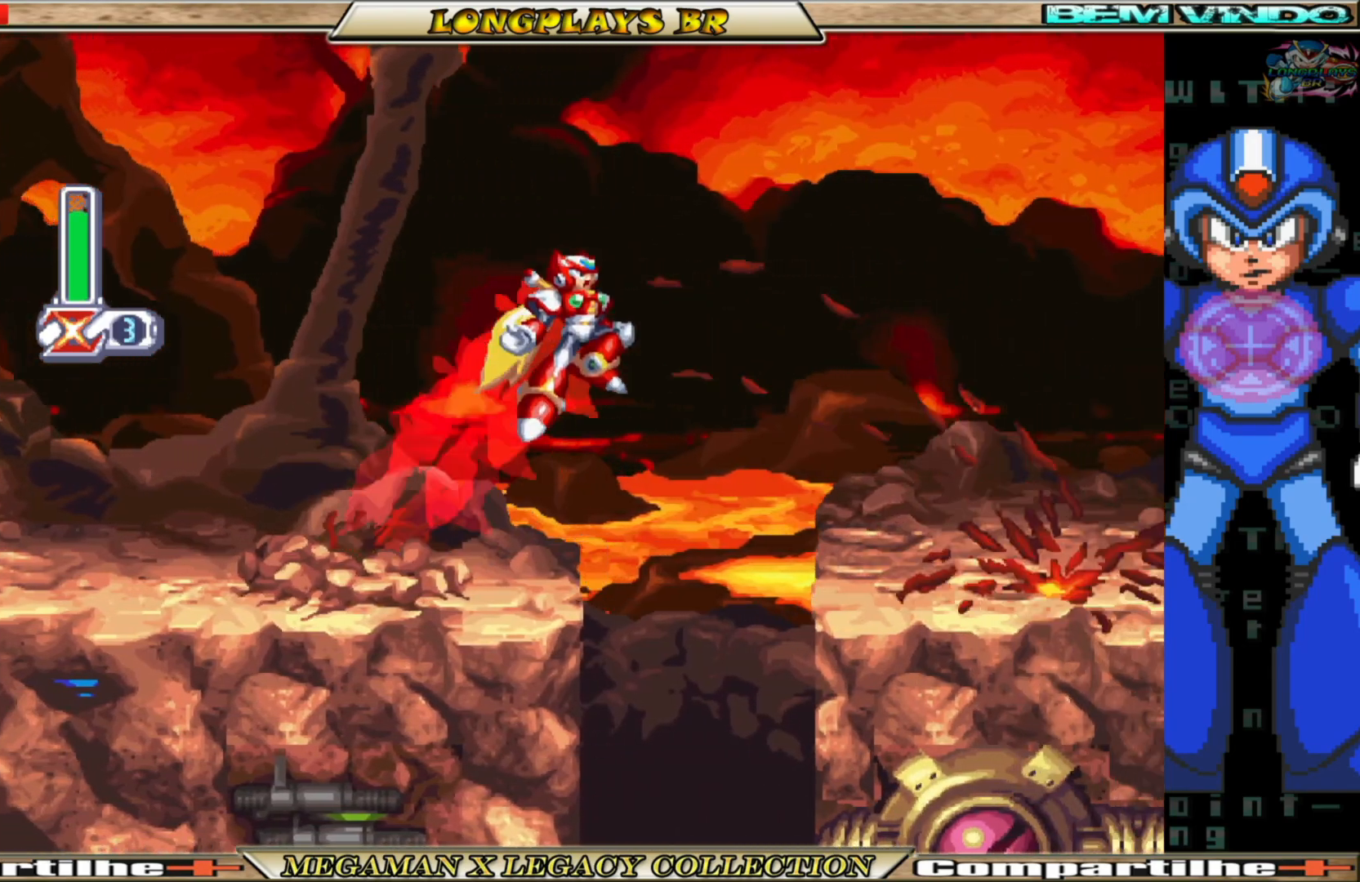
{"buttons": ["DPAD_RIGHT"], "left_stick": "center", "right_stick": "center", "events": [[217, "A", "up"], [250, "B", "up"]]}
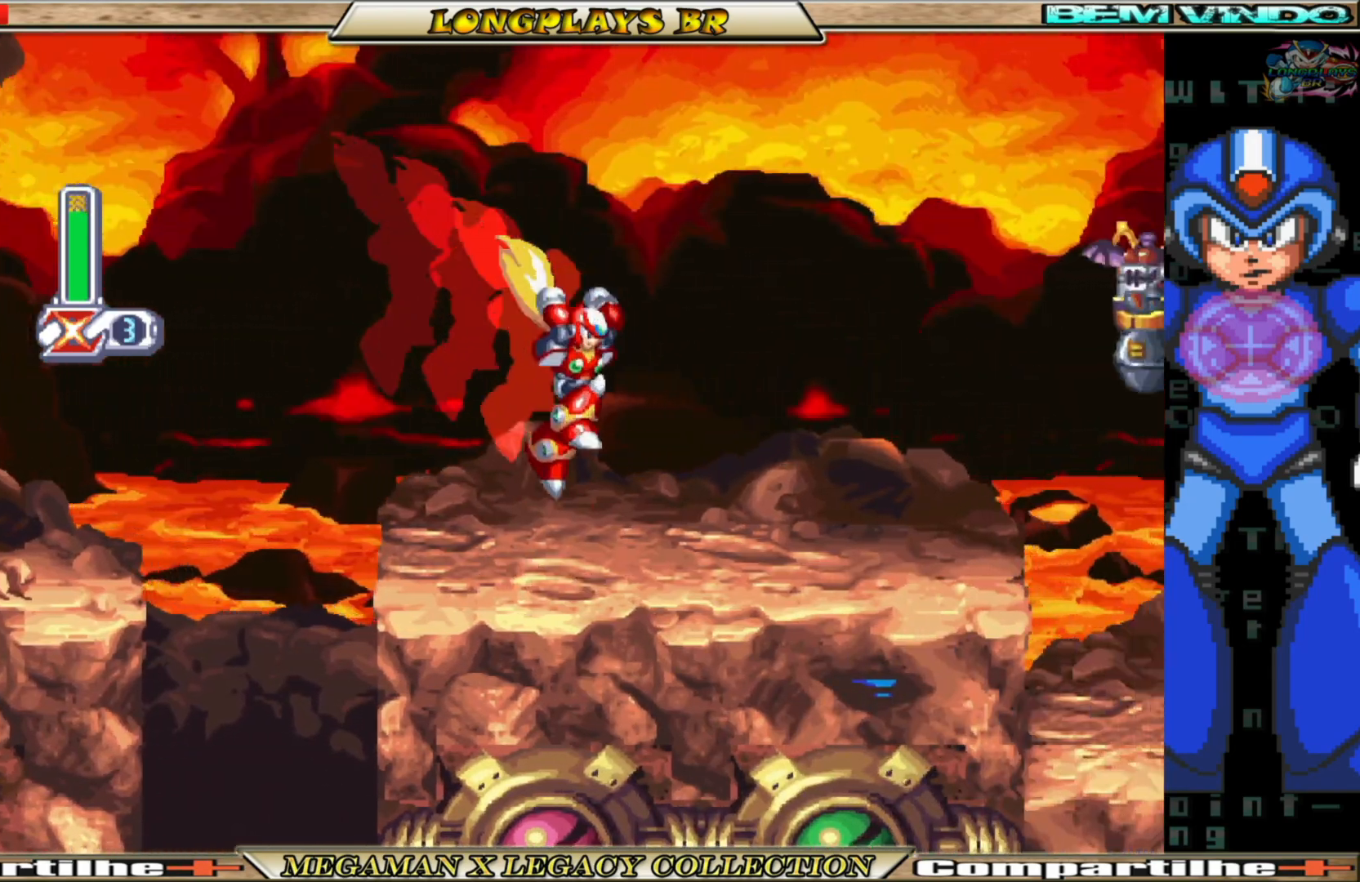
{"buttons": ["DPAD_RIGHT"], "left_stick": "center", "right_stick": "center", "events": [[183, "B", "down"], [200, "A", "down"], [300, "DPAD_RIGHT", "up"], [350, "X", "down"], [383, "B", "up"], [400, "A", "up"], [417, "X", "up"], [467, "DPAD_RIGHT", "down"]]}
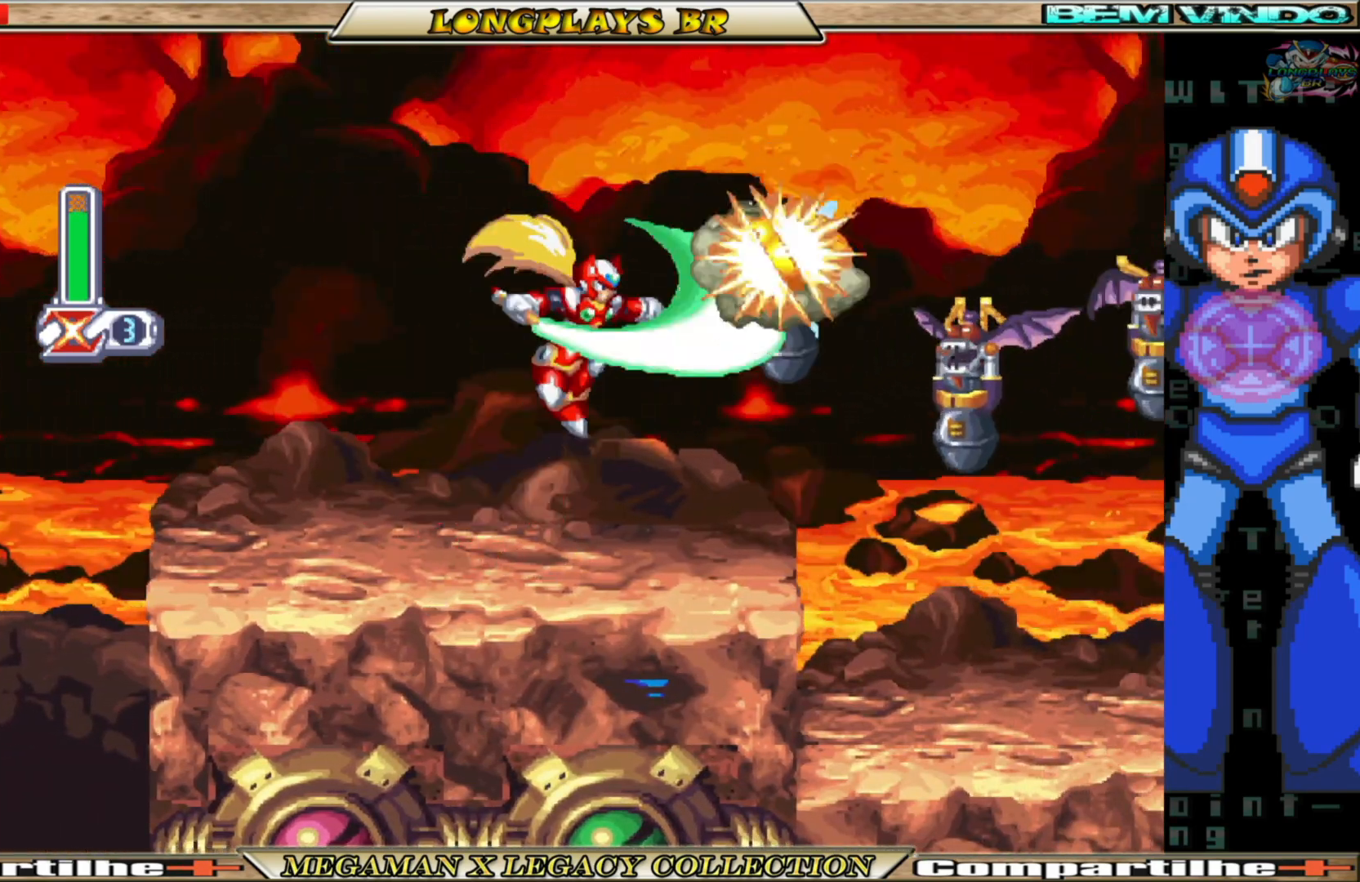
{"buttons": ["X"], "left_stick": "center", "right_stick": "center", "events": [[17, "X", "down"], [83, "X", "up"], [150, "X", "down"], [217, "DPAD_RIGHT", "up"], [217, "X", "up"], [300, "X", "down"], [383, "X", "up"], [433, "X", "down"]]}